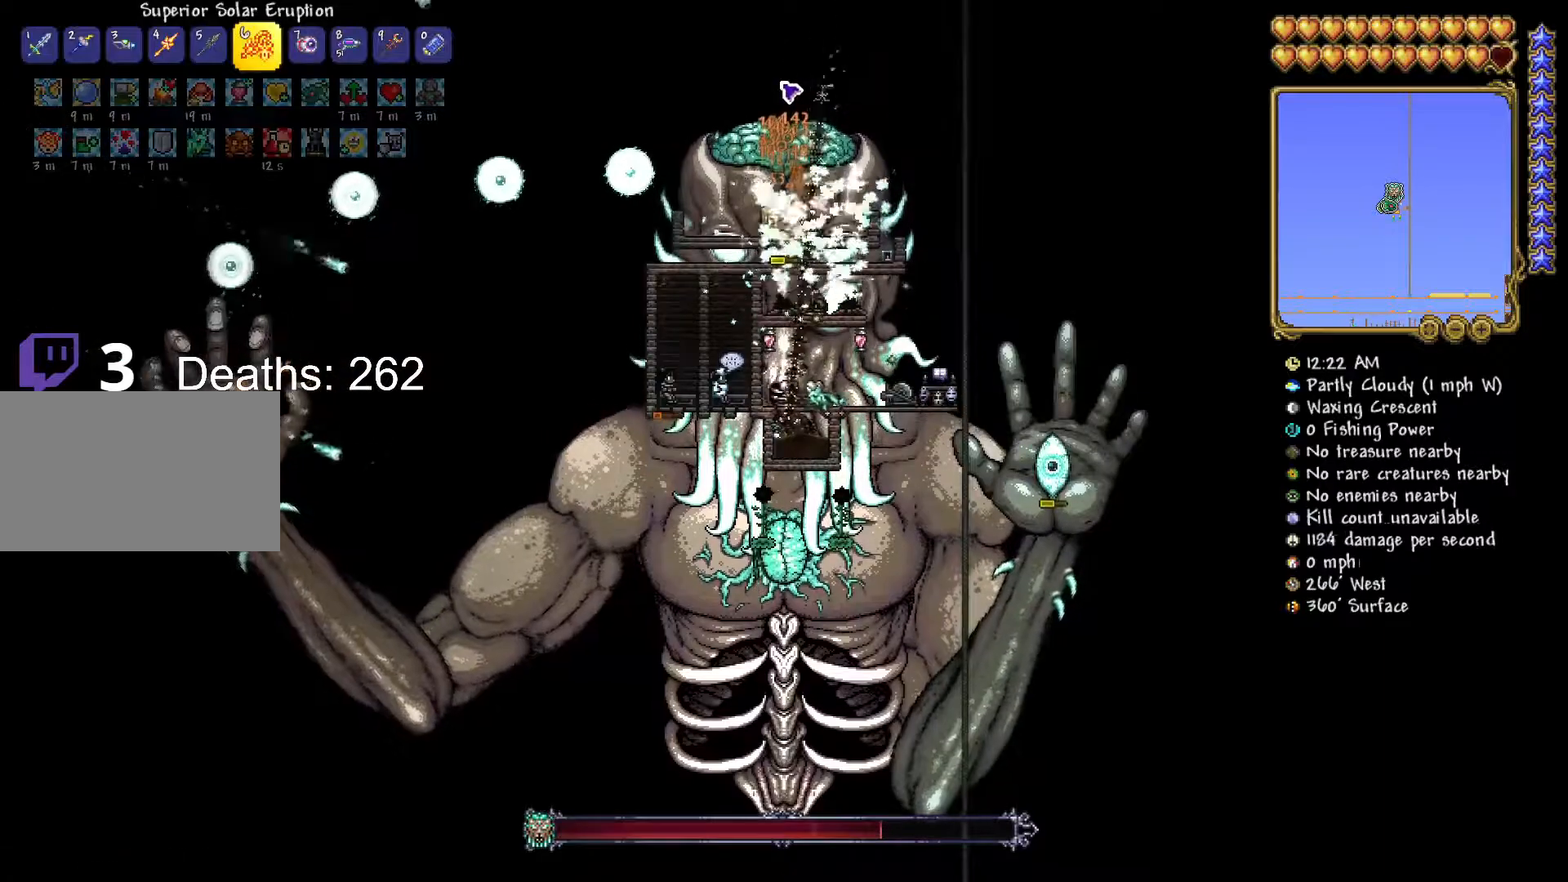
Gameplay with keyboard and mouse; each line is a JSON object with the keys and mouse buttons held at the frame after it. "events" lists presses ("down") and releases ("up") of "1", "2", "3", "4", "5", "a", "alt", "c", "caps_lock", "ctrl", "d", "e", "f", "g", "q", "r", "s", "shift", "space", "t", "tab", "v", "w", "x", "z", "mouse_left", "mouse_wheel" and "mouse_right" between this image and that frame as [ms after this image, input, new state], when the widget could be followed in between. "mouse_left", "mouse_wheel", "mouse_right" = the "left", "wheel", "right" buttons of the "mouse" list. No other keys are recorded. "wheel" means that the mouse wheel is clicked or scrolled. "mouse_move" is the direction in which the mouse moves at that frame (one of eight, or "still"), when it could be read.
{"keys": [], "mouse": ["left"], "mouse_move": "still", "events": []}
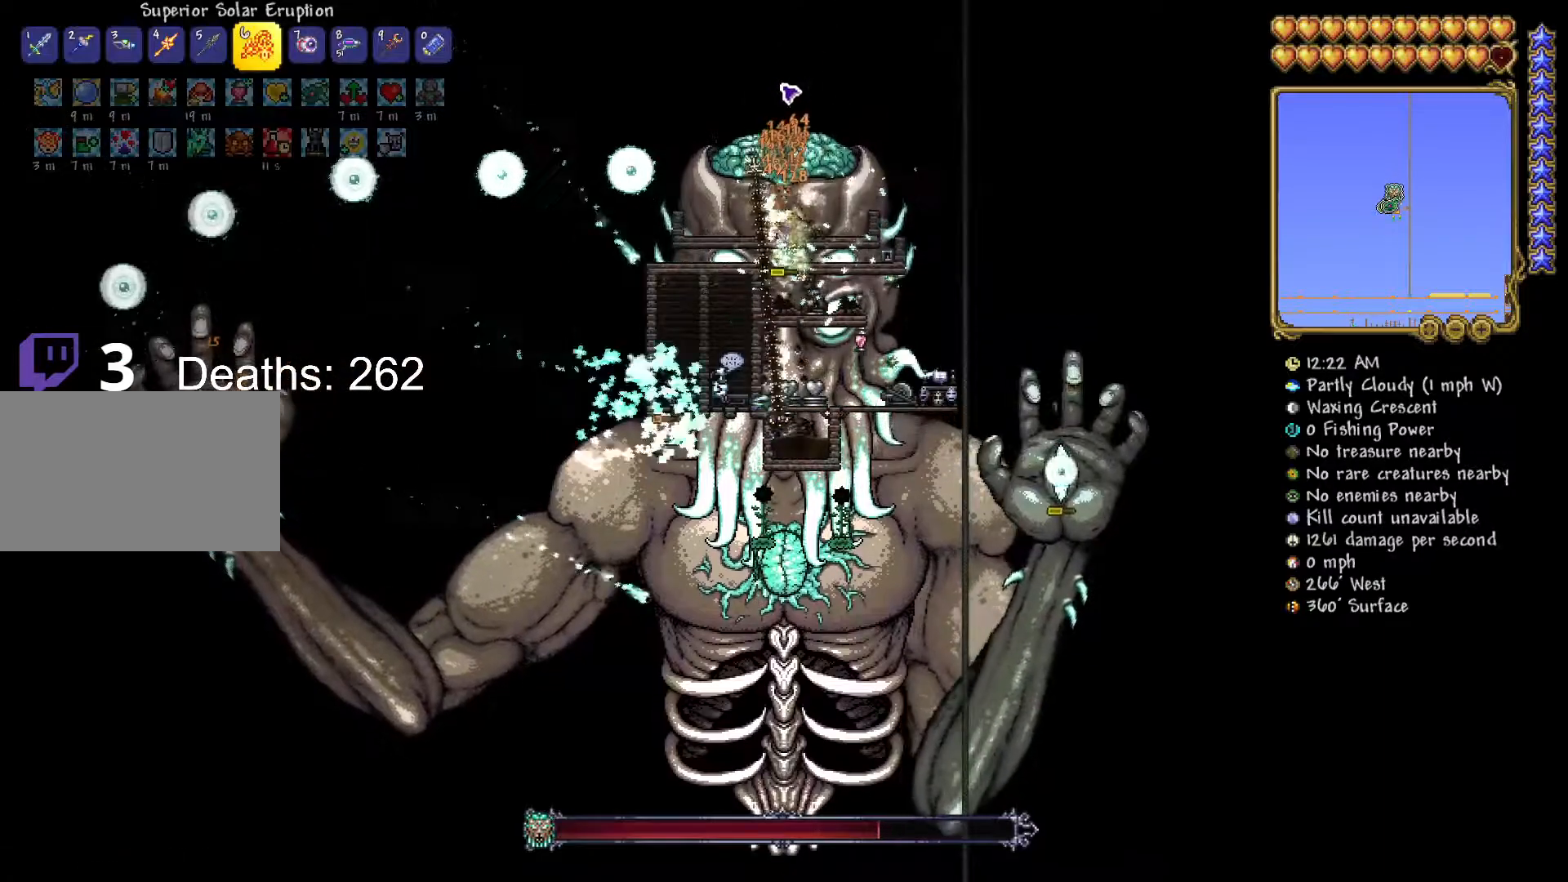
{"keys": [], "mouse": ["left"], "mouse_move": "still", "events": []}
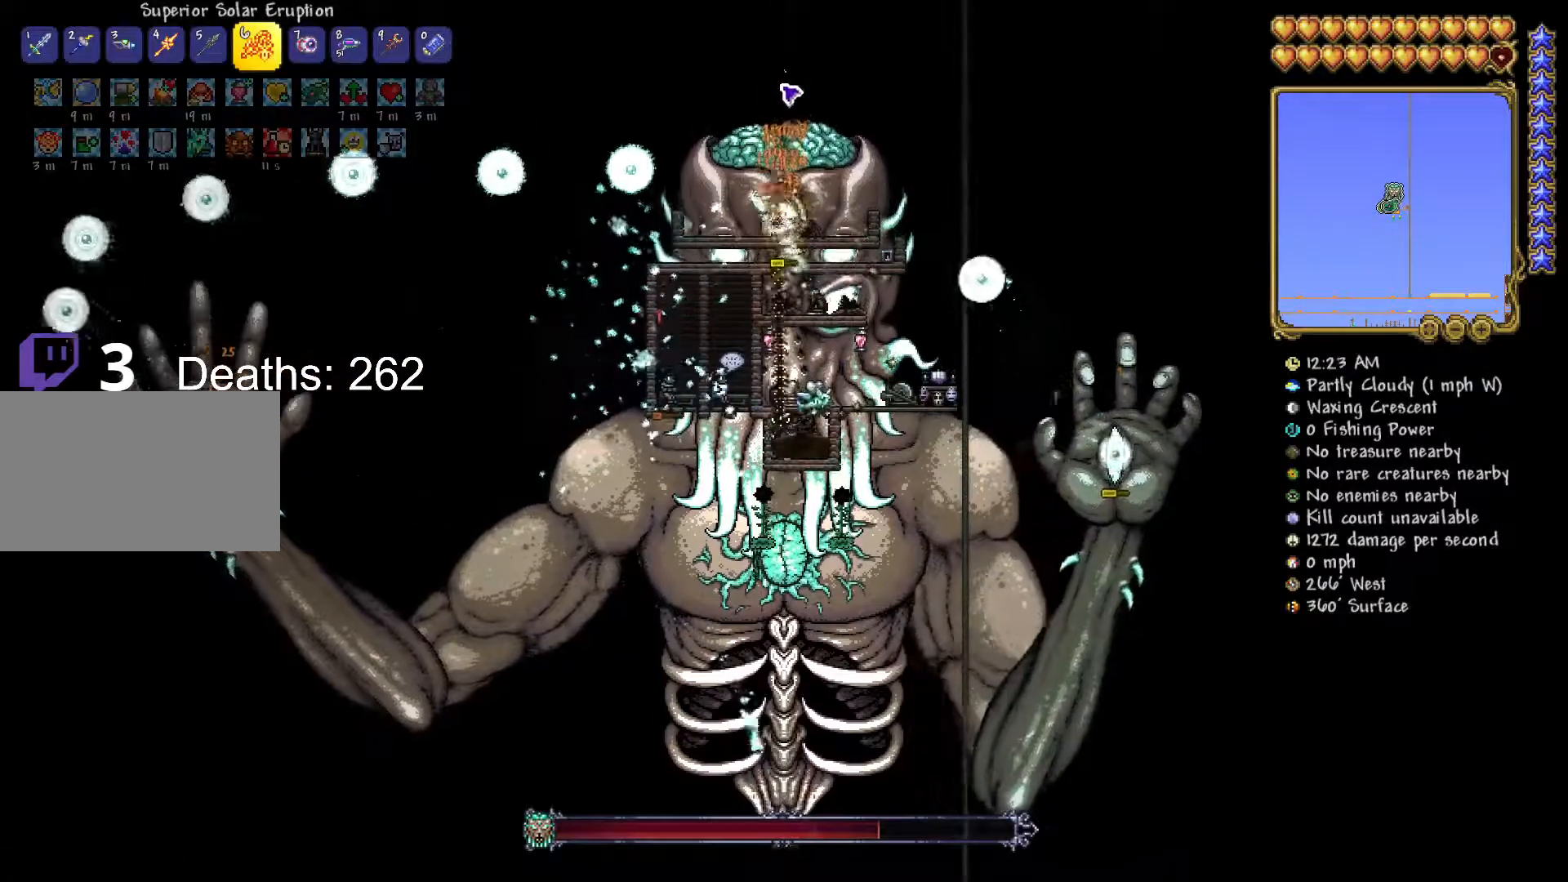
{"keys": [], "mouse": ["left"], "mouse_move": "still", "events": []}
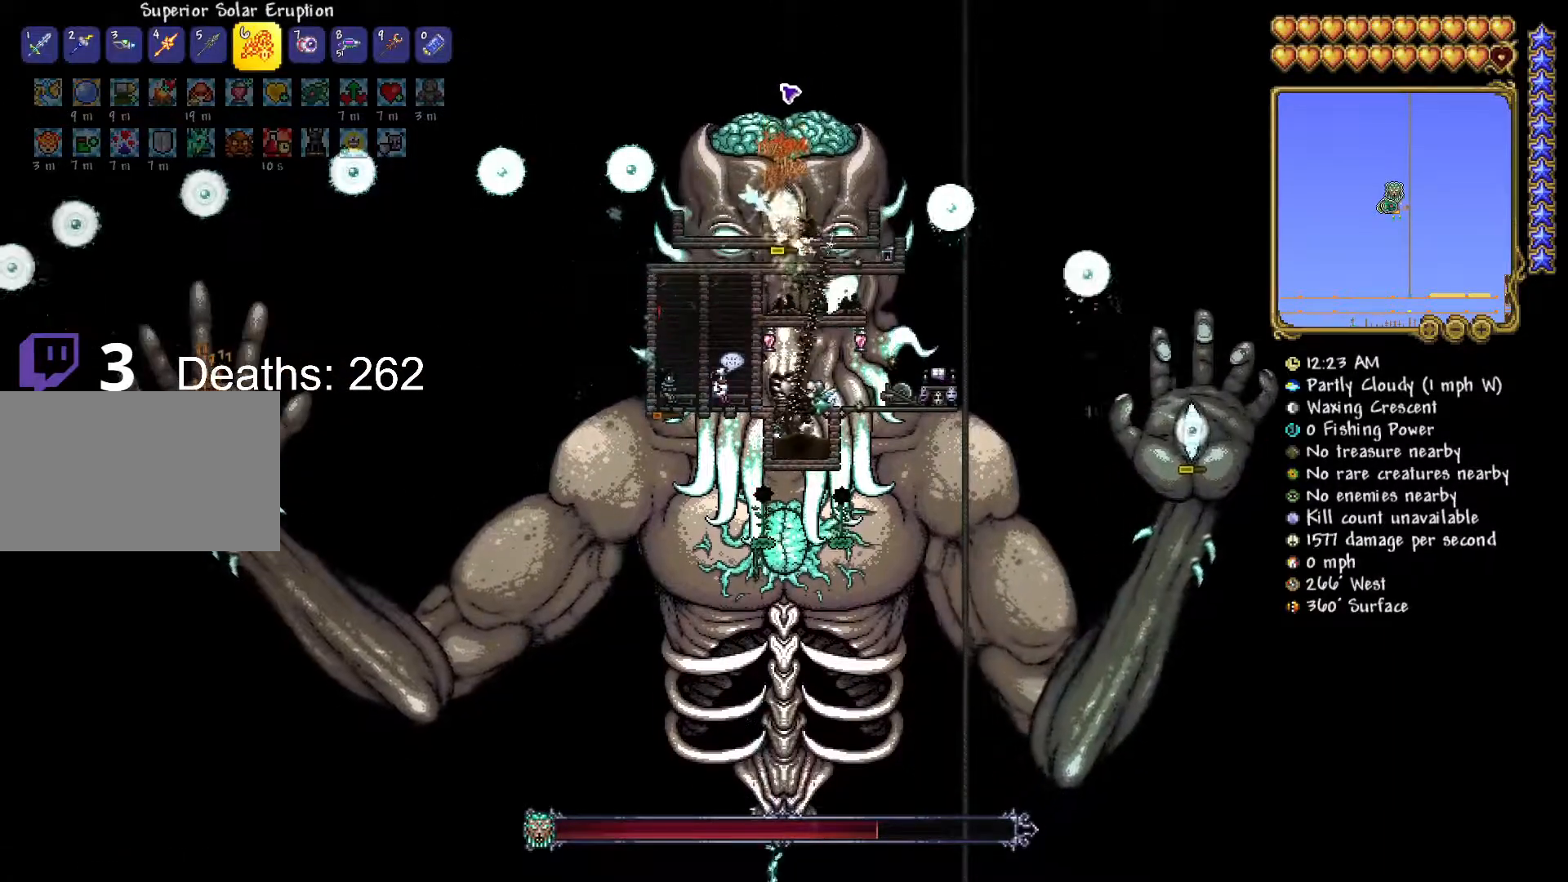
{"keys": [], "mouse": ["left"], "mouse_move": "still", "events": []}
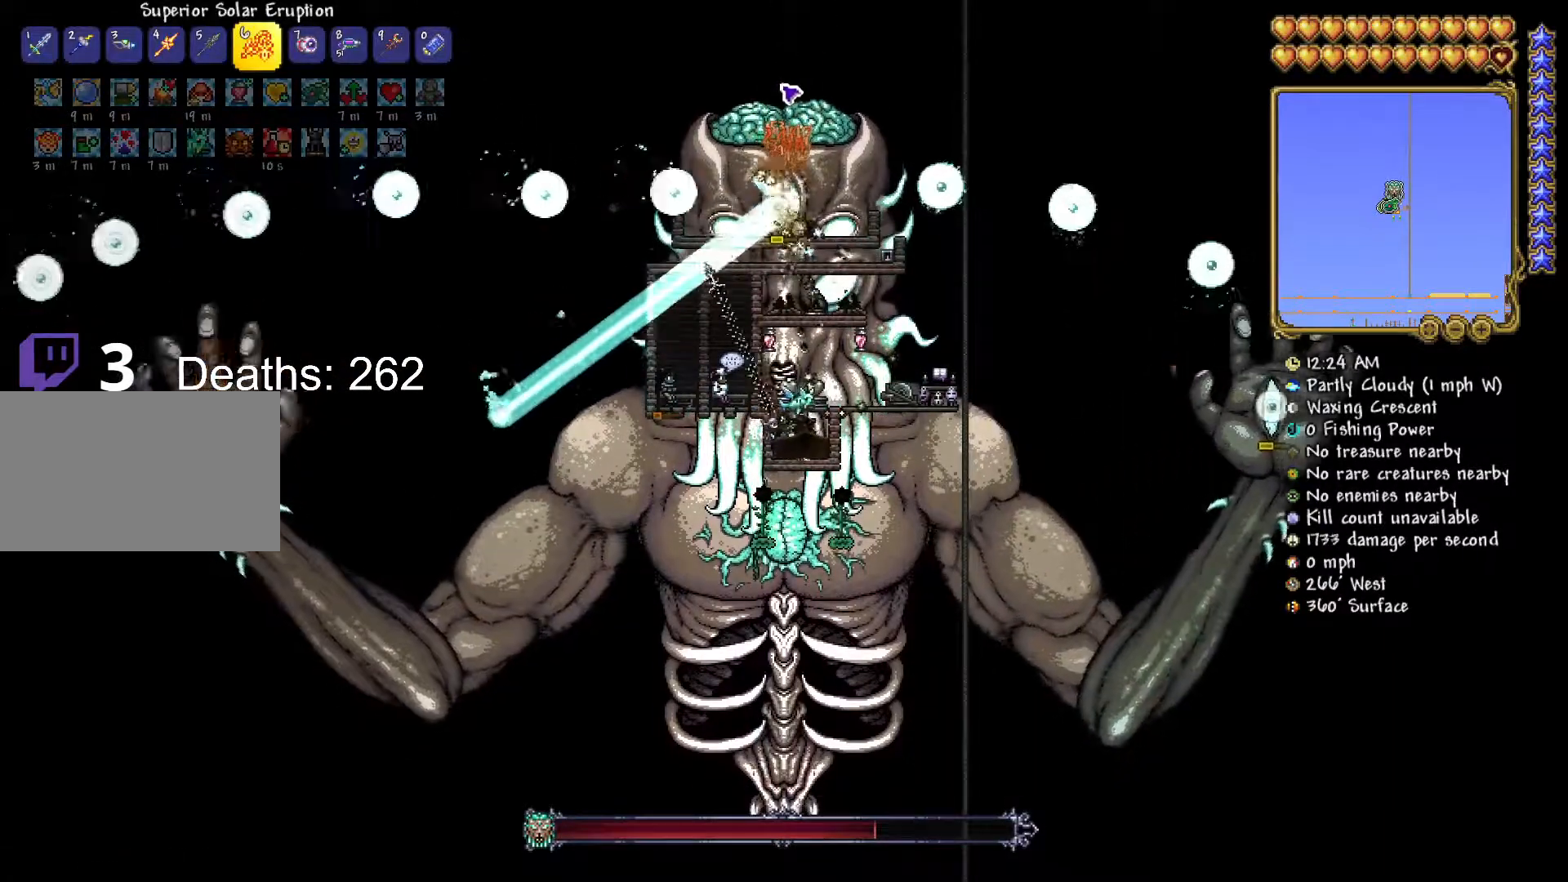
{"keys": [], "mouse": ["left"], "mouse_move": "still", "events": []}
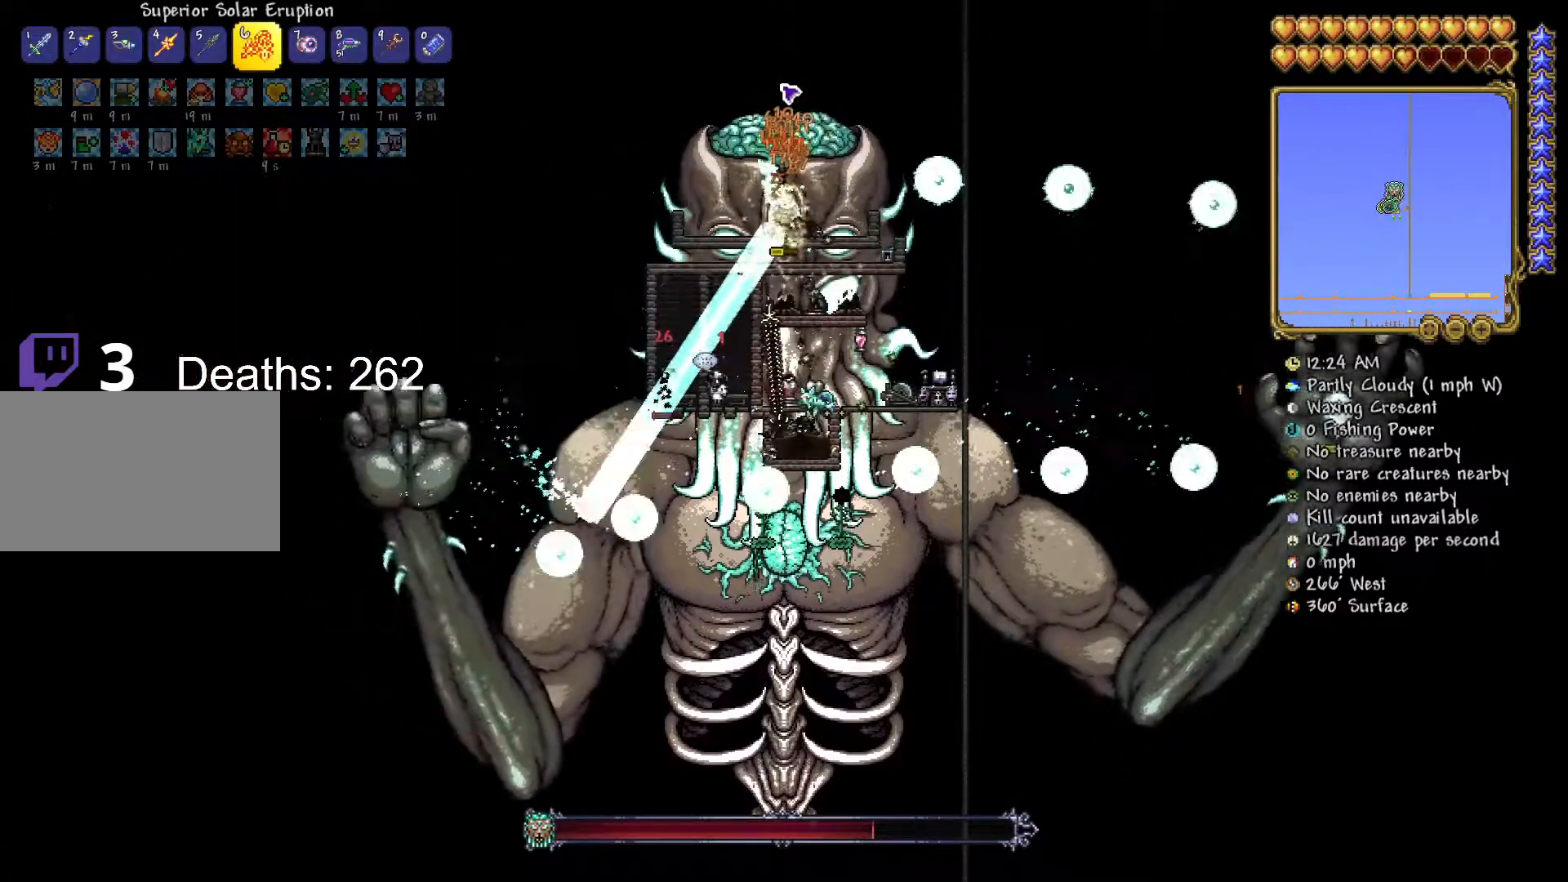
{"keys": [], "mouse": ["left"], "mouse_move": "still", "events": []}
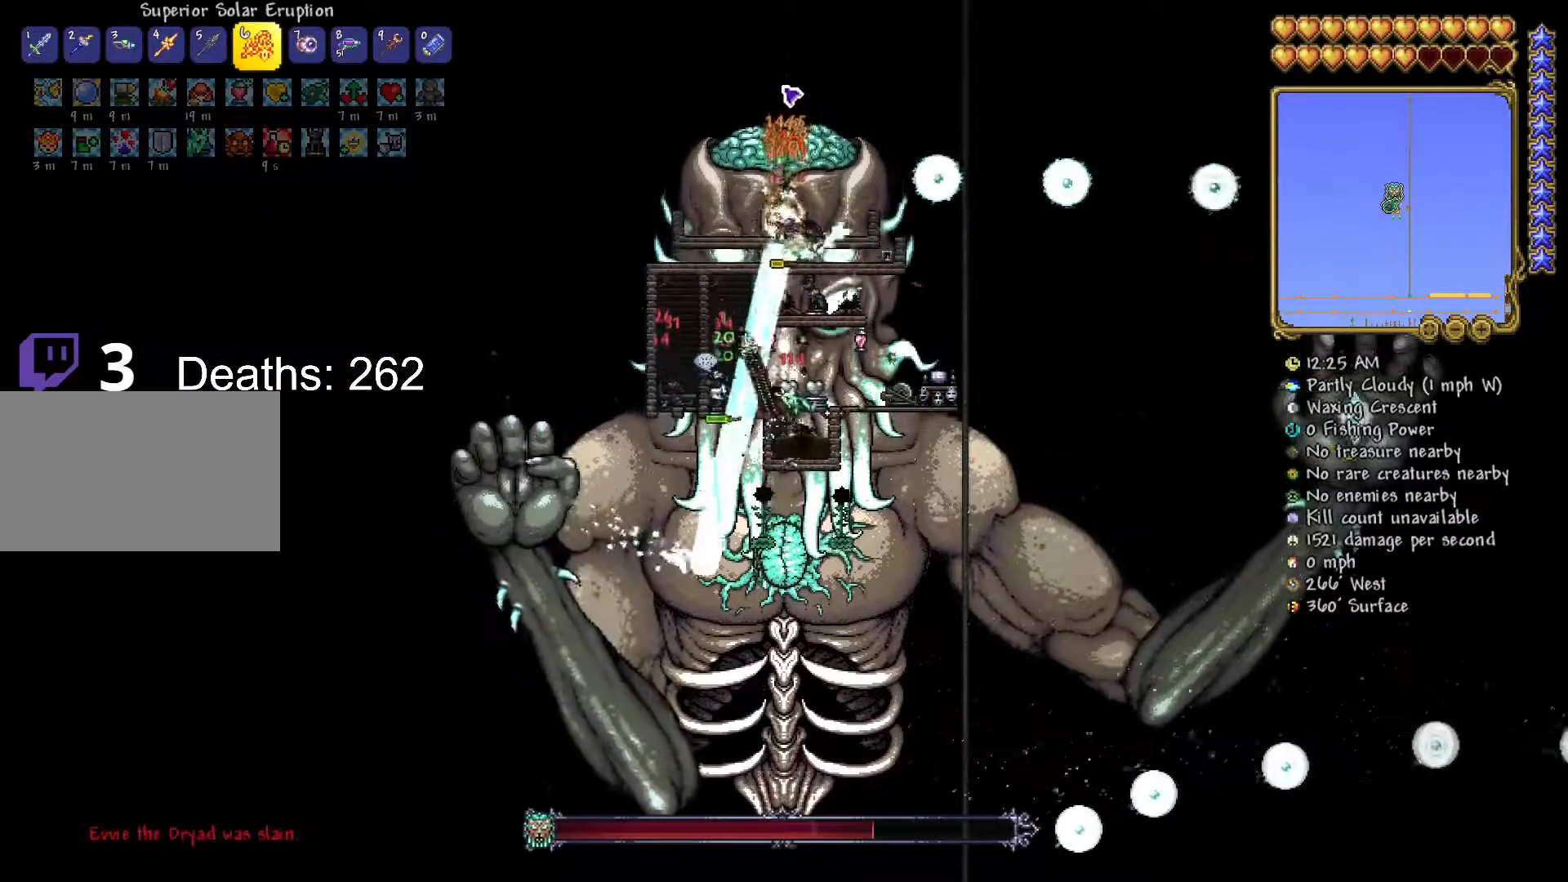
{"keys": [], "mouse": ["left"], "mouse_move": "still", "events": []}
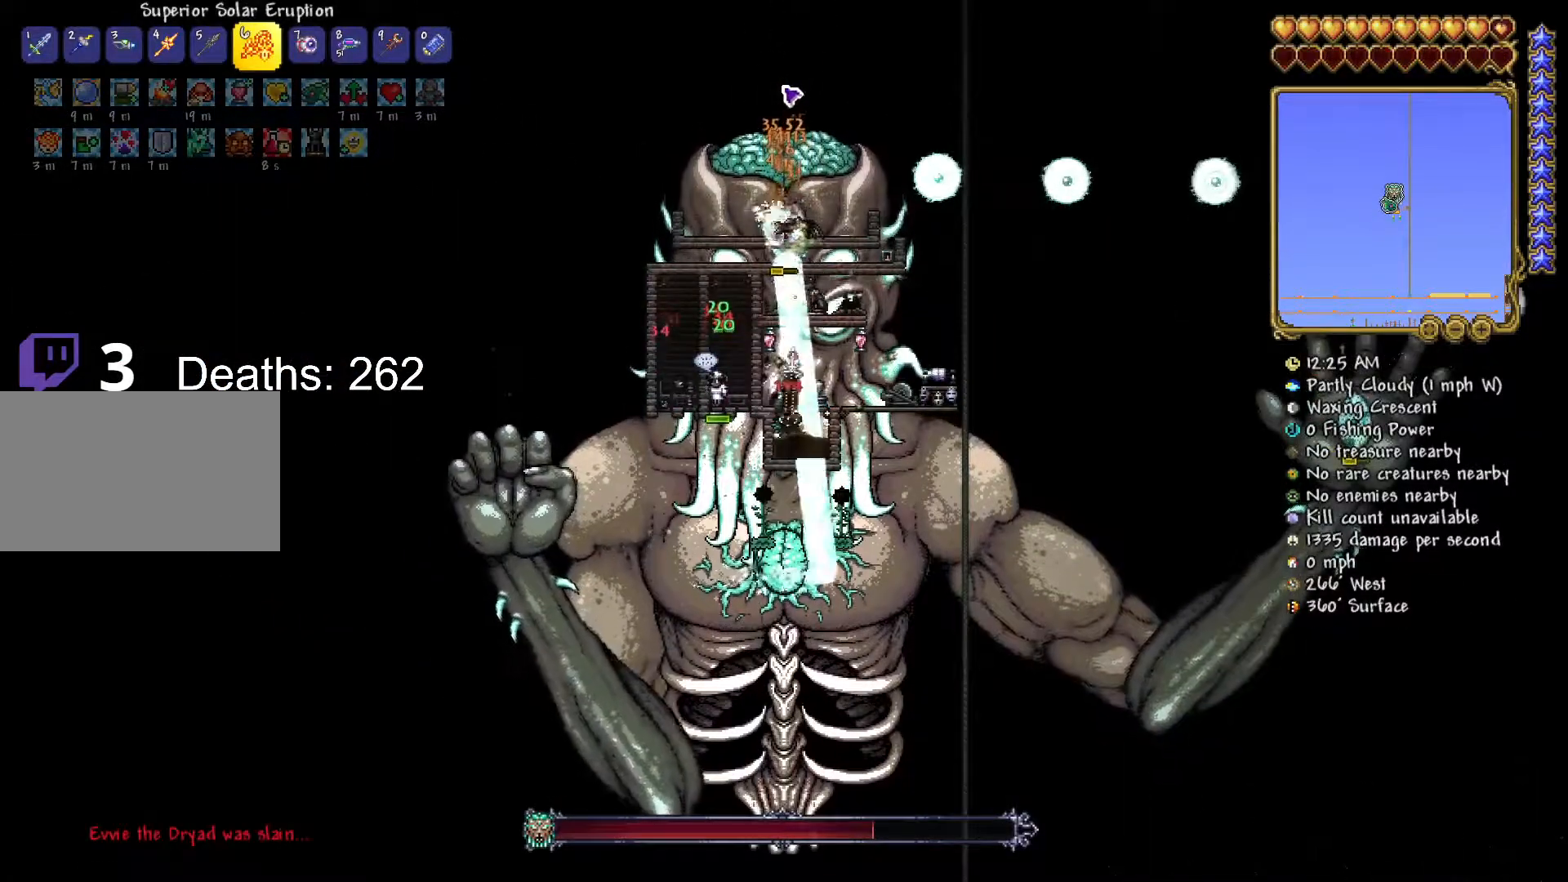
{"keys": [], "mouse": ["left"], "mouse_move": "still", "events": []}
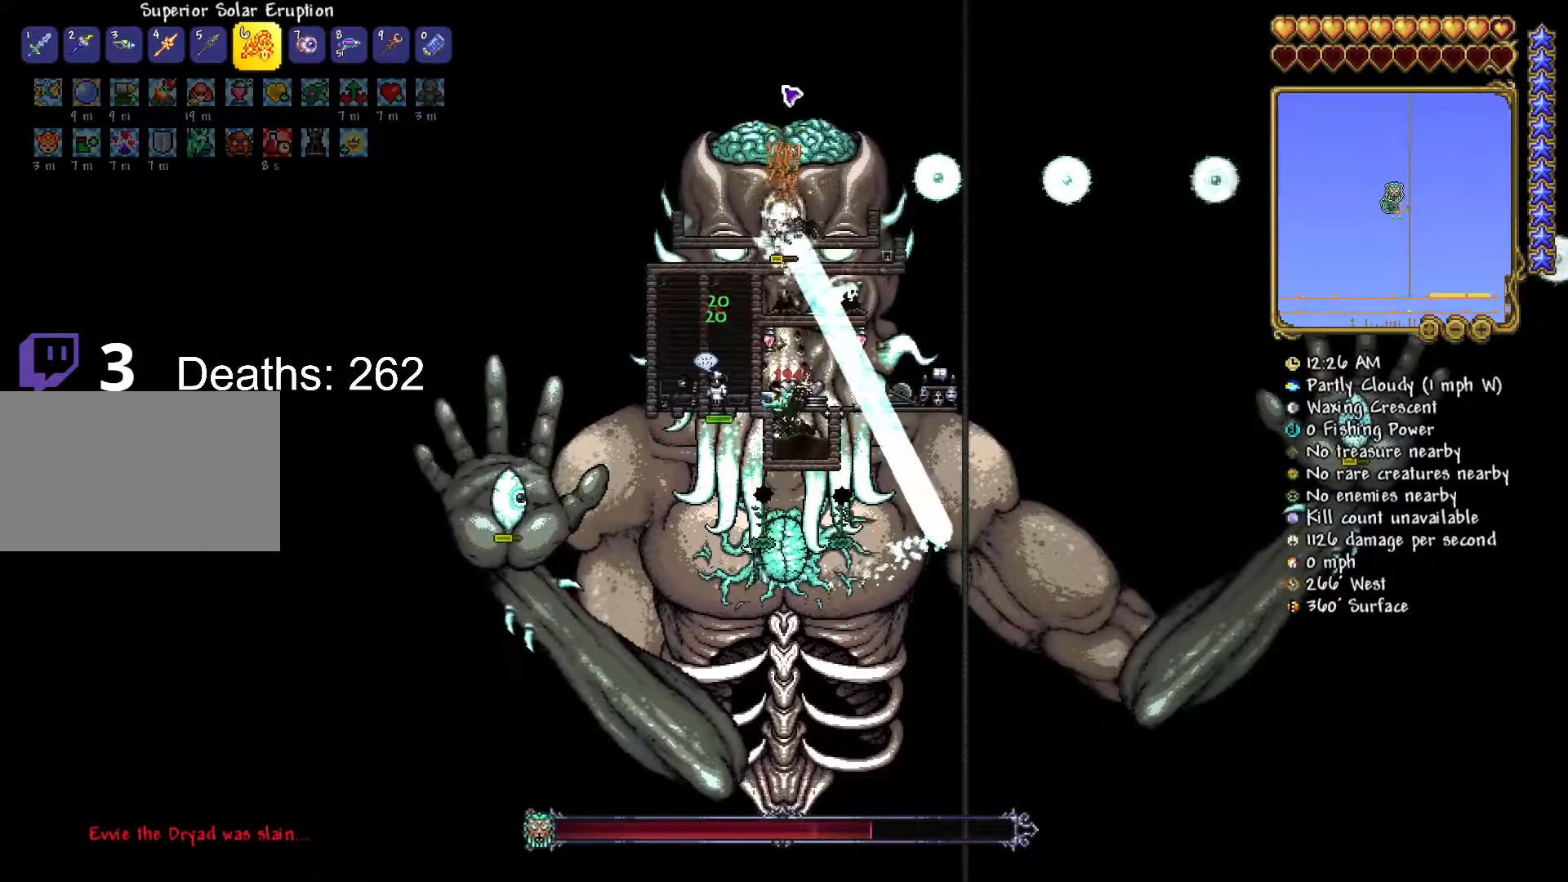
{"keys": [], "mouse": ["left"], "mouse_move": "still", "events": []}
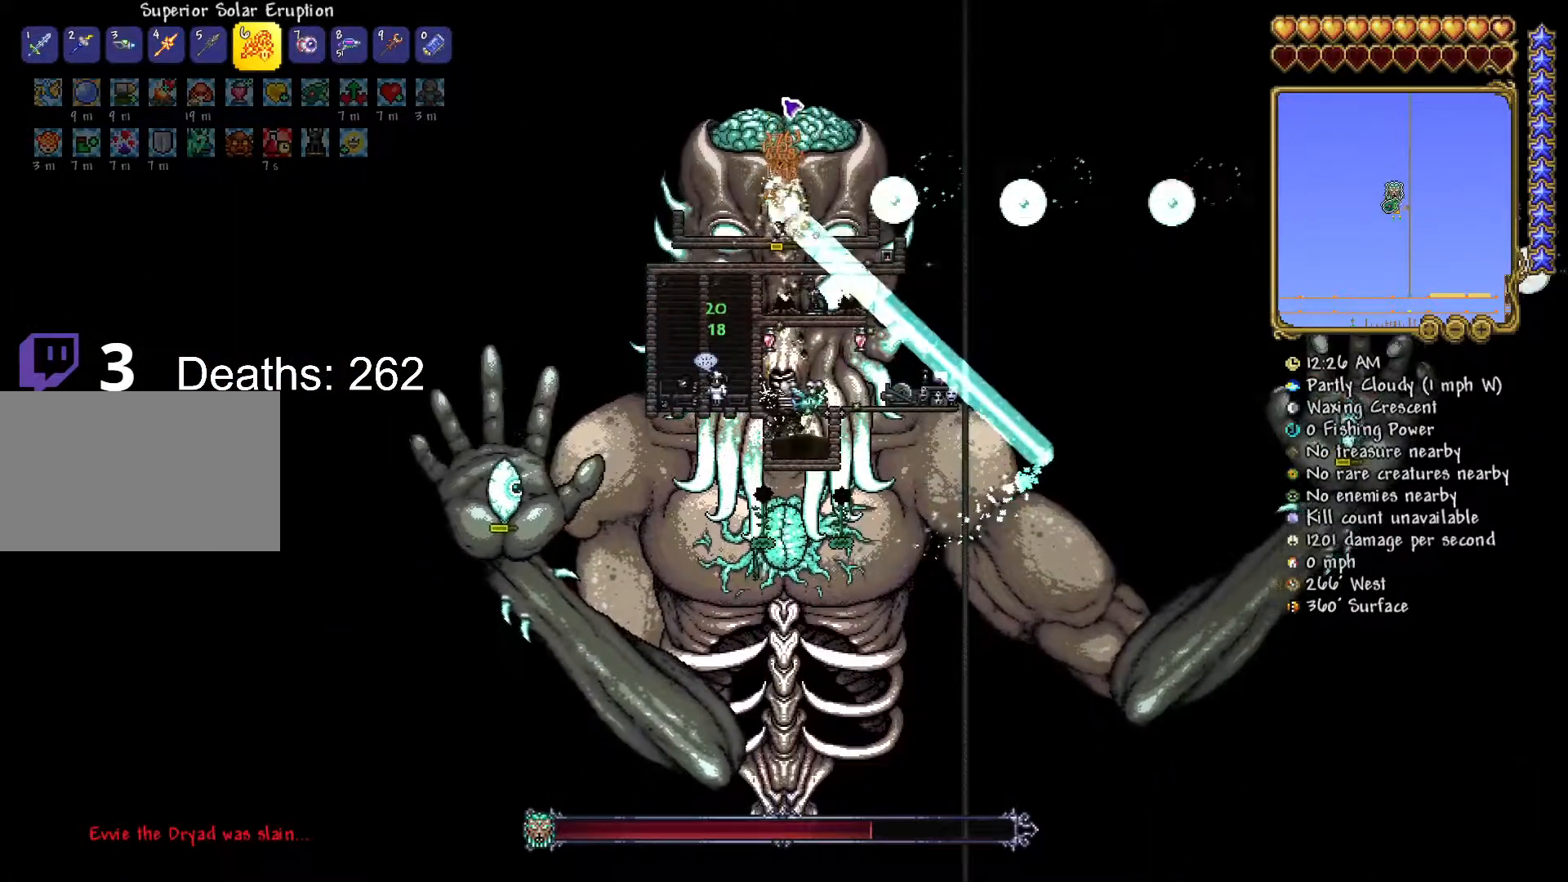
{"keys": [], "mouse": ["left"], "mouse_move": "still", "events": []}
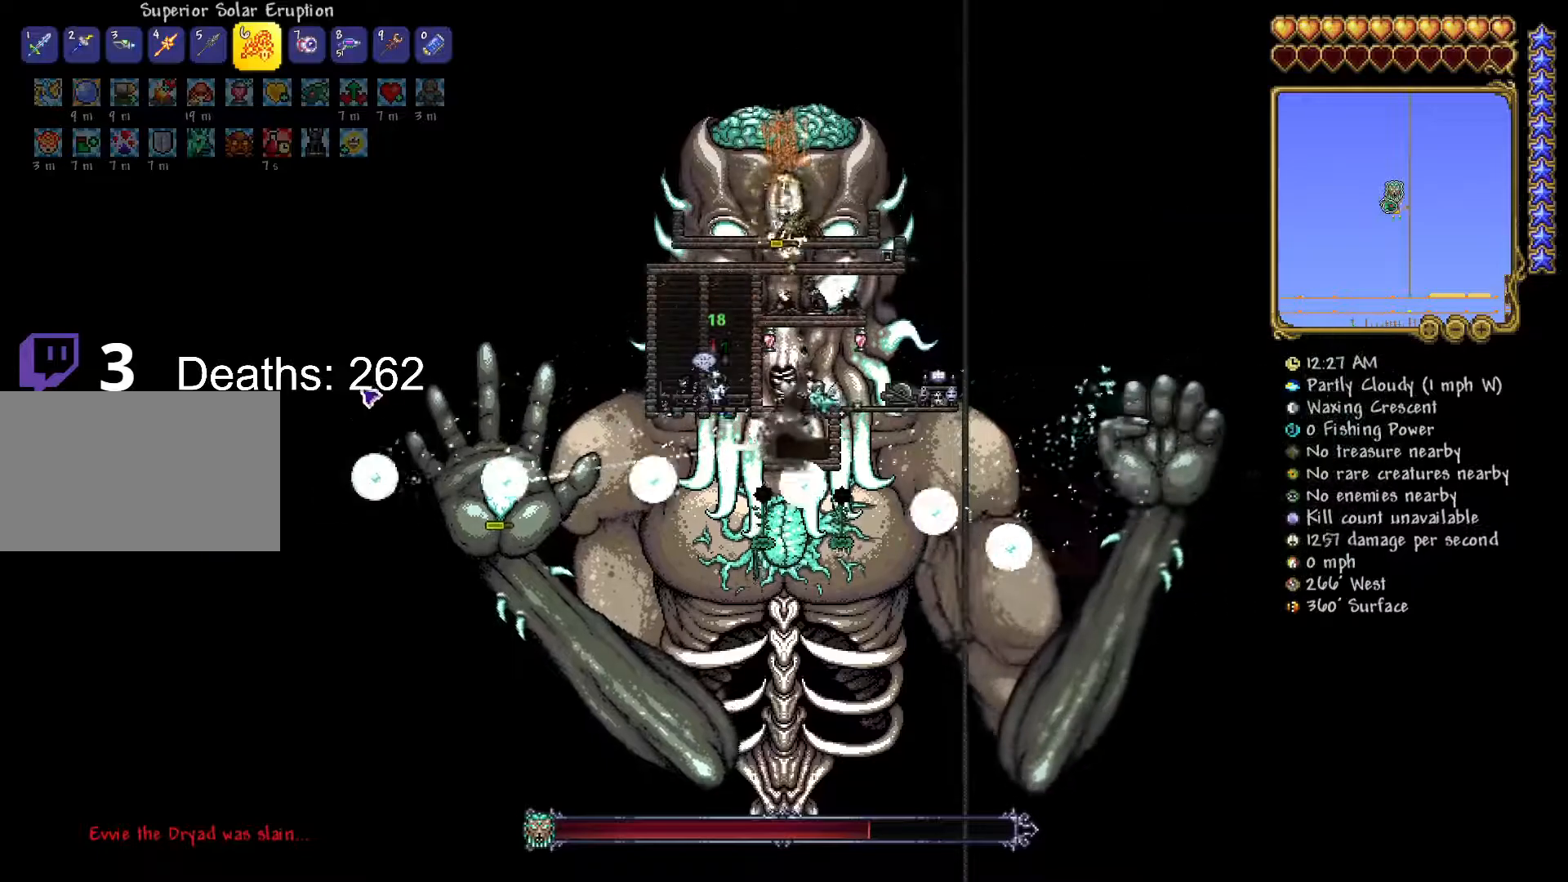
{"keys": [], "mouse": [], "mouse_move": "still", "events": [[166, "mouse_left", "up"], [400, "mouse_right", "down"], [483, "mouse_right", "up"]]}
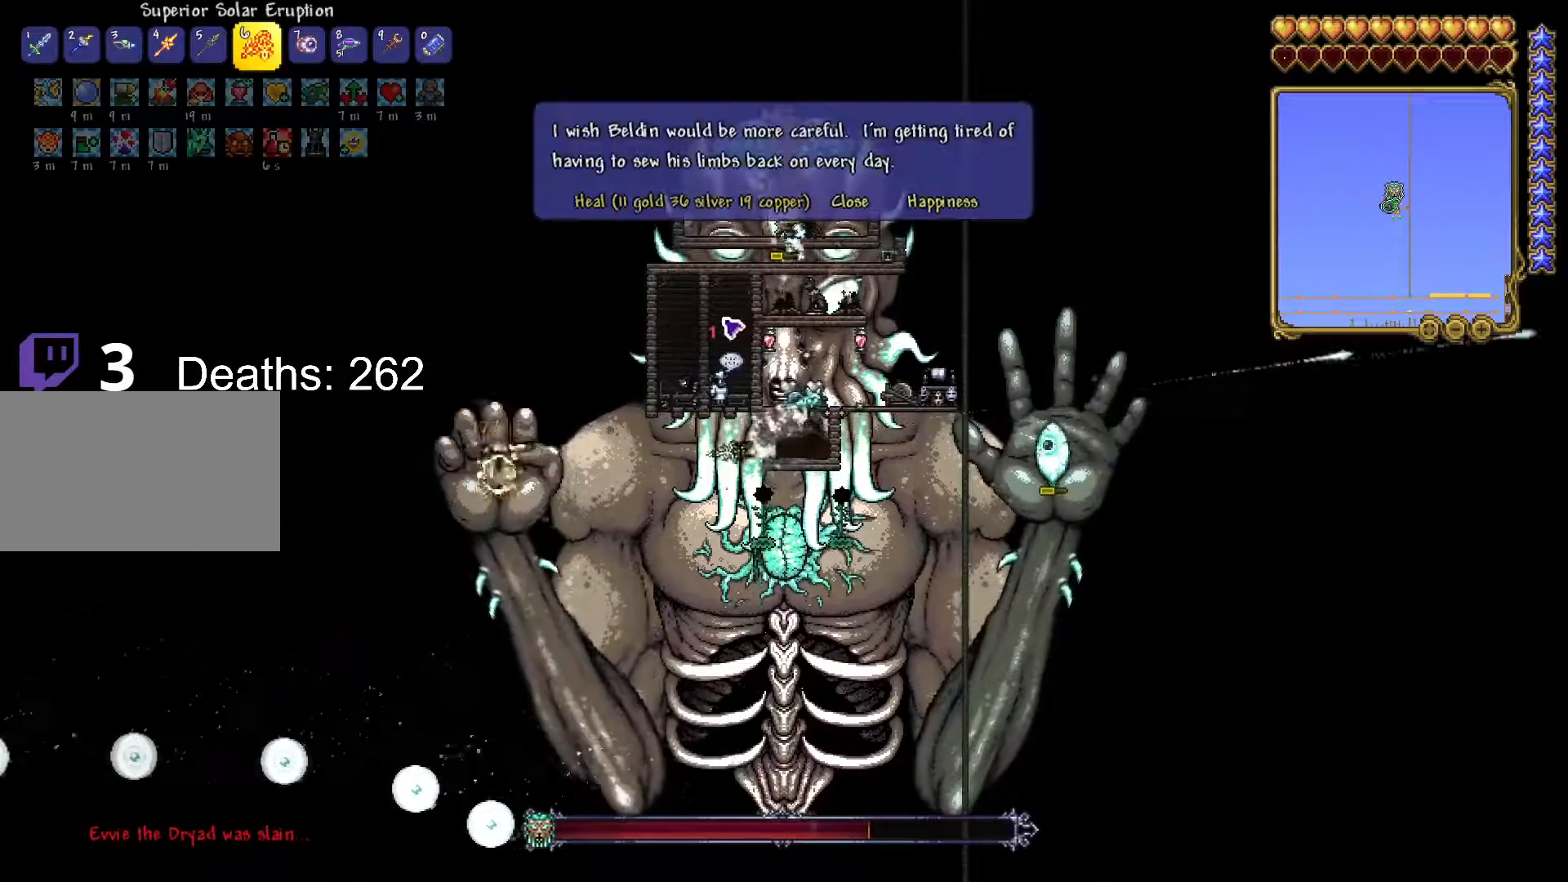
{"keys": [], "mouse": [], "mouse_move": "still", "events": [[450, "mouse_left", "down"], [501, "mouse_left", "up"]]}
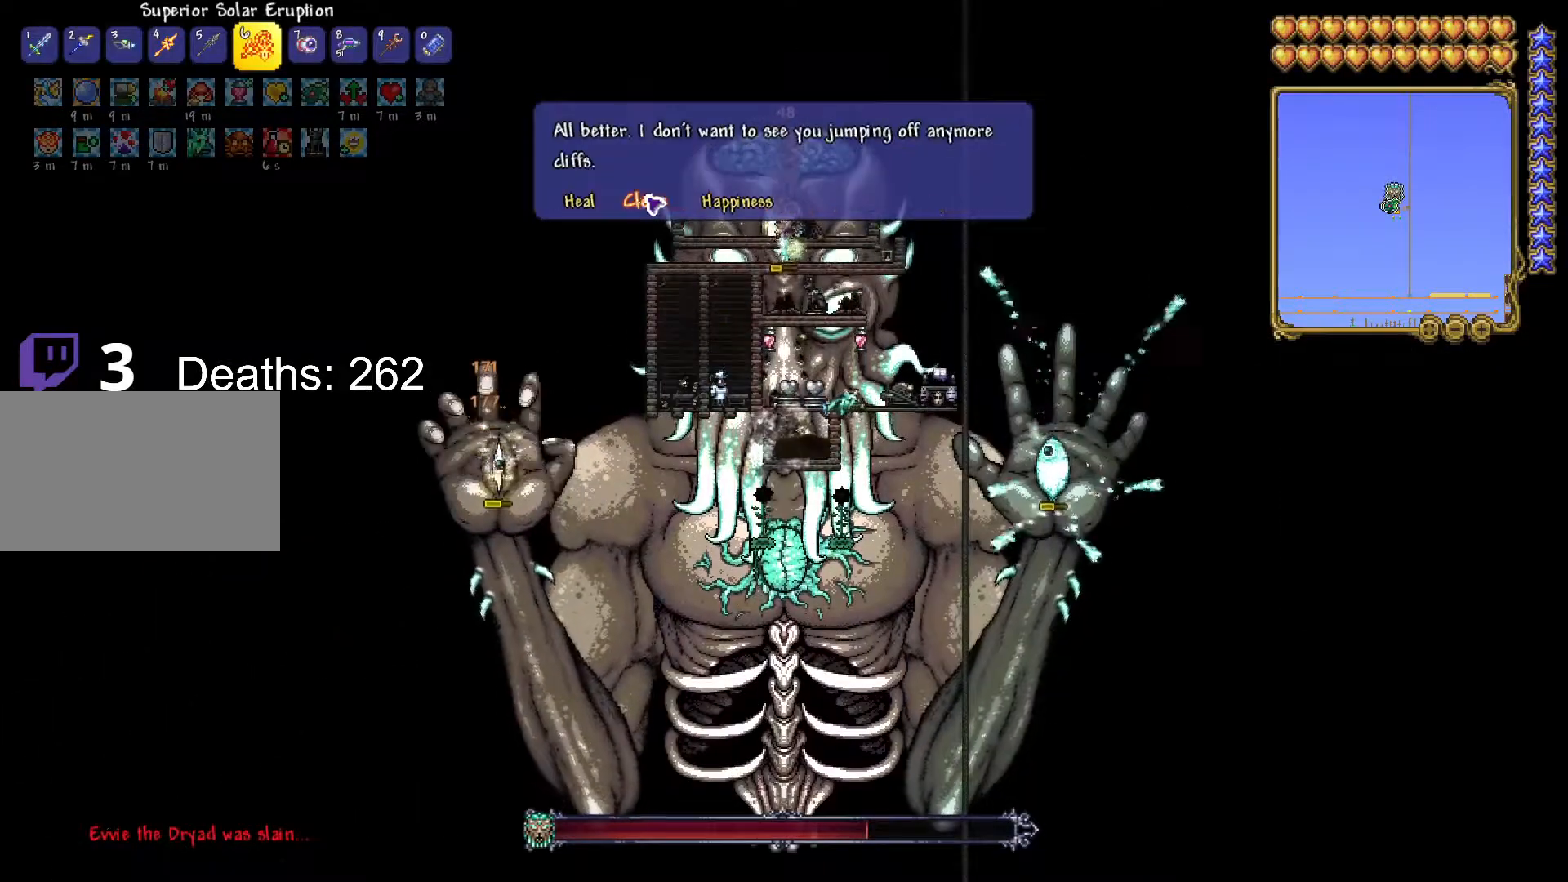
{"keys": [], "mouse": ["left"], "mouse_move": "still", "events": [[200, "mouse_left", "down"]]}
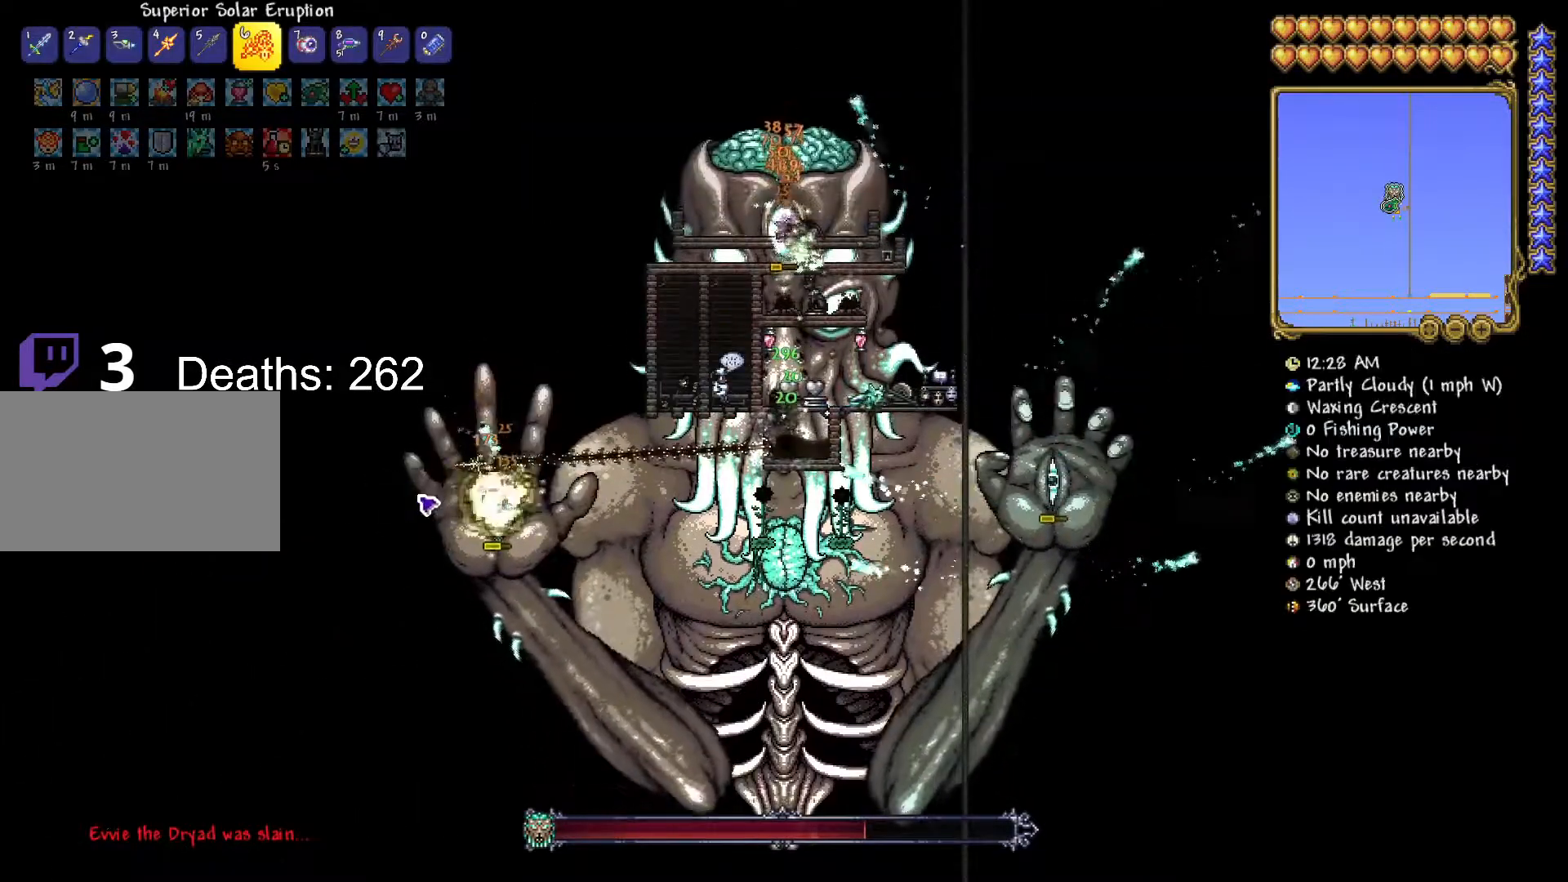
{"keys": [], "mouse": ["left"], "mouse_move": "still", "events": []}
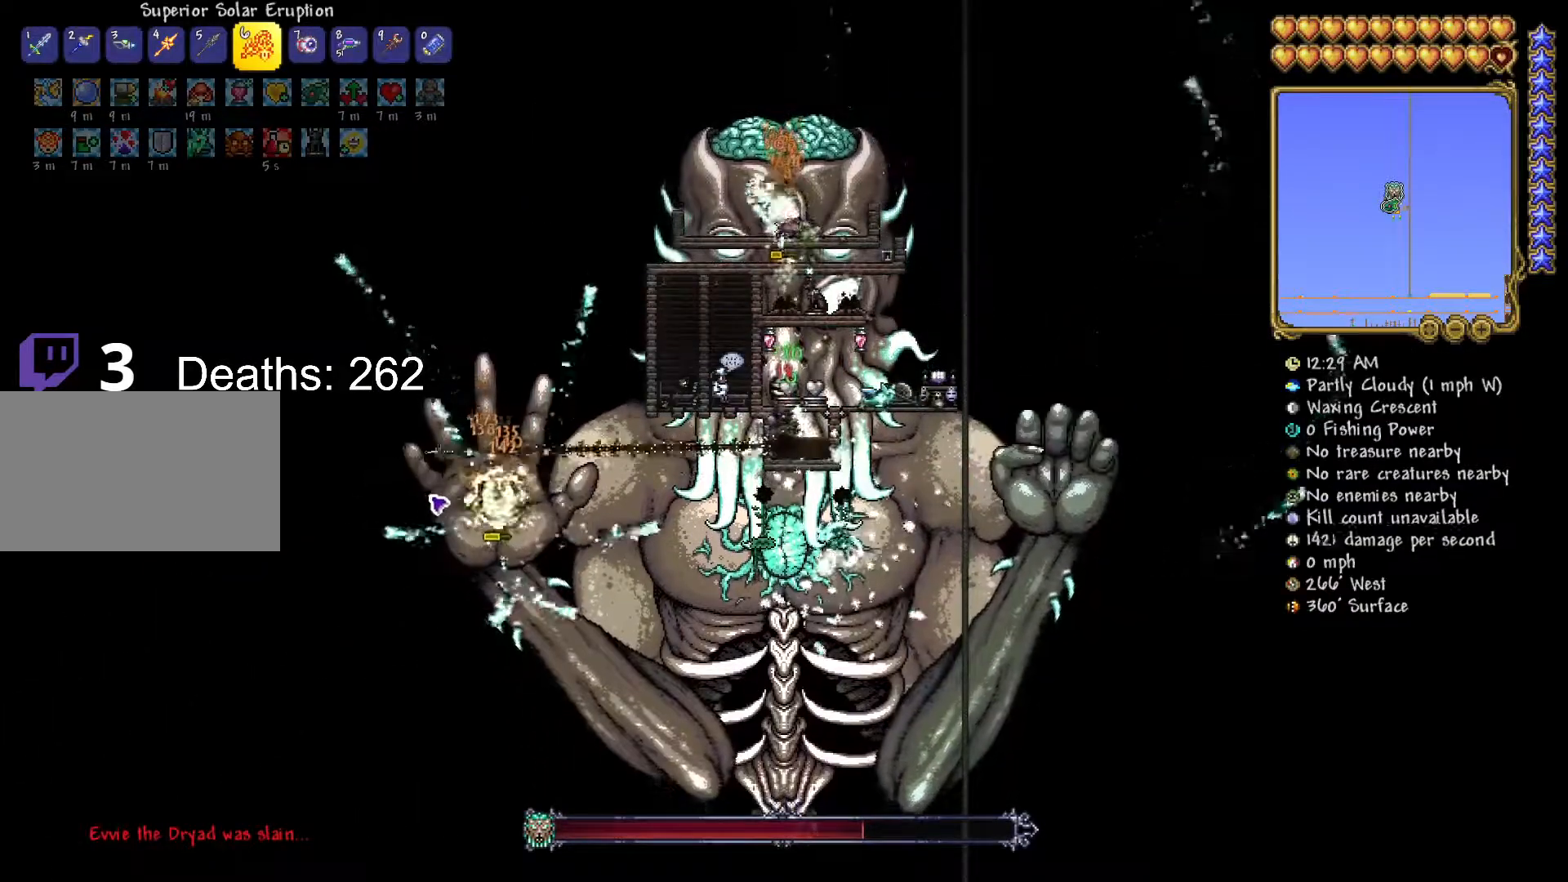
{"keys": [], "mouse": ["left"], "mouse_move": "up-right", "events": []}
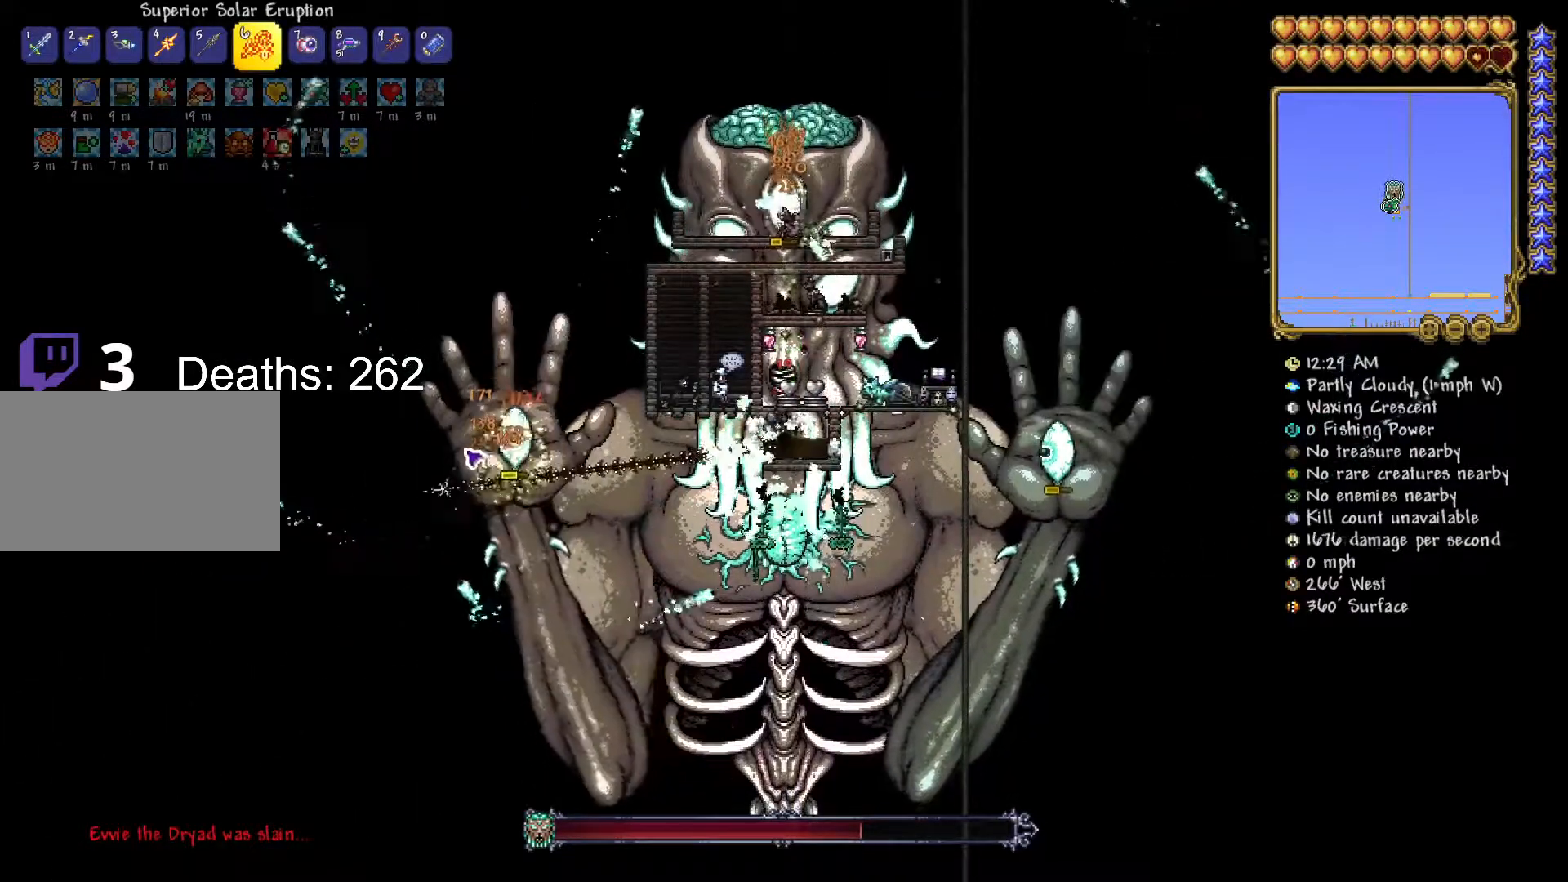
{"keys": [], "mouse": ["left"], "mouse_move": "still", "events": []}
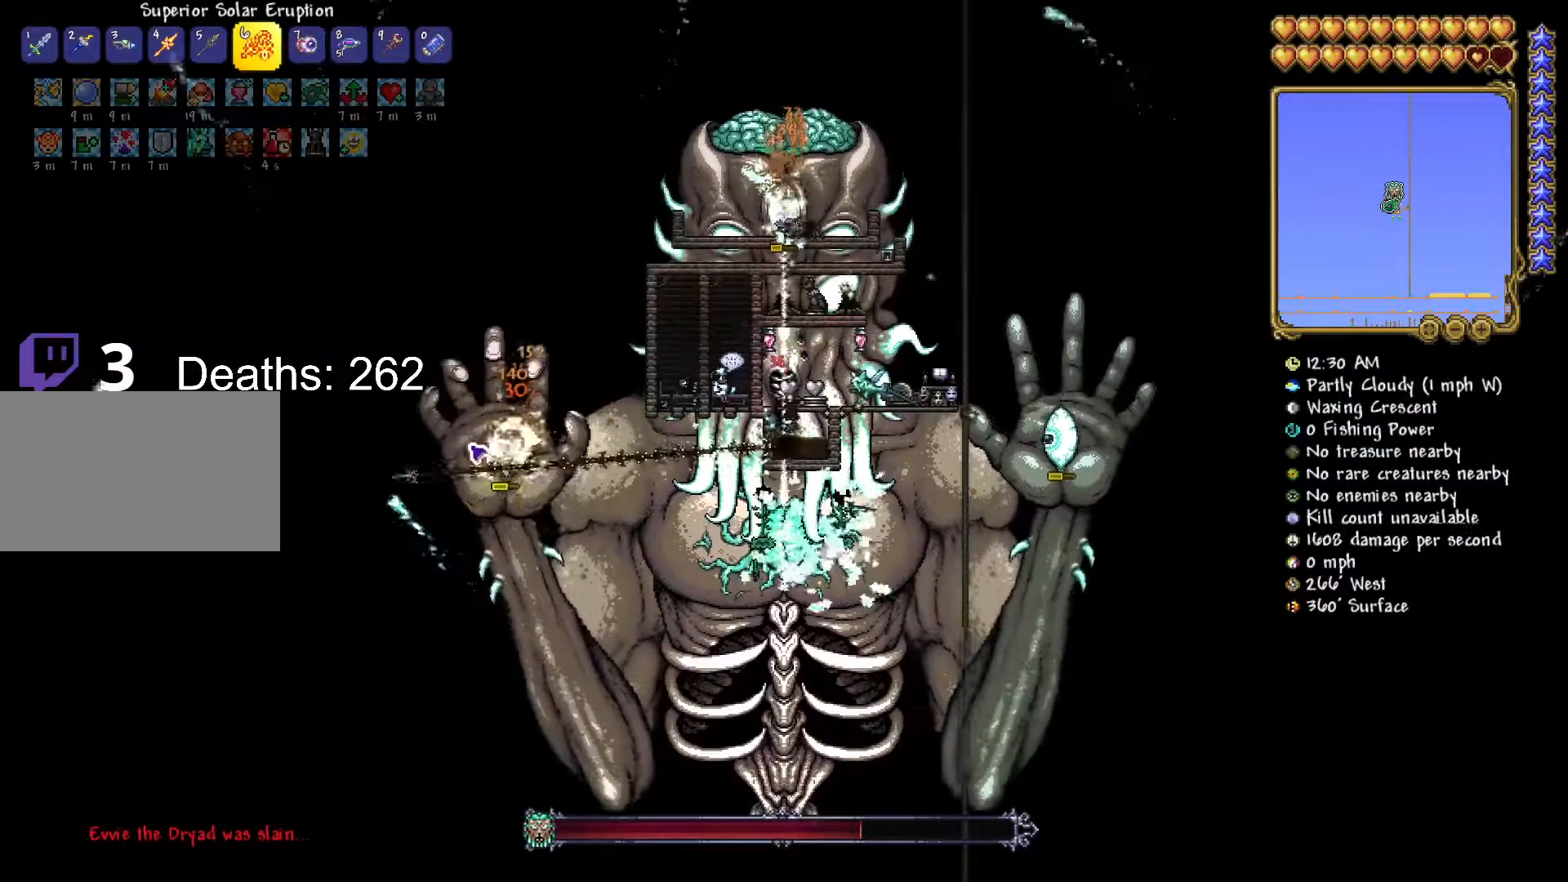
{"keys": [], "mouse": ["left"], "mouse_move": "still", "events": []}
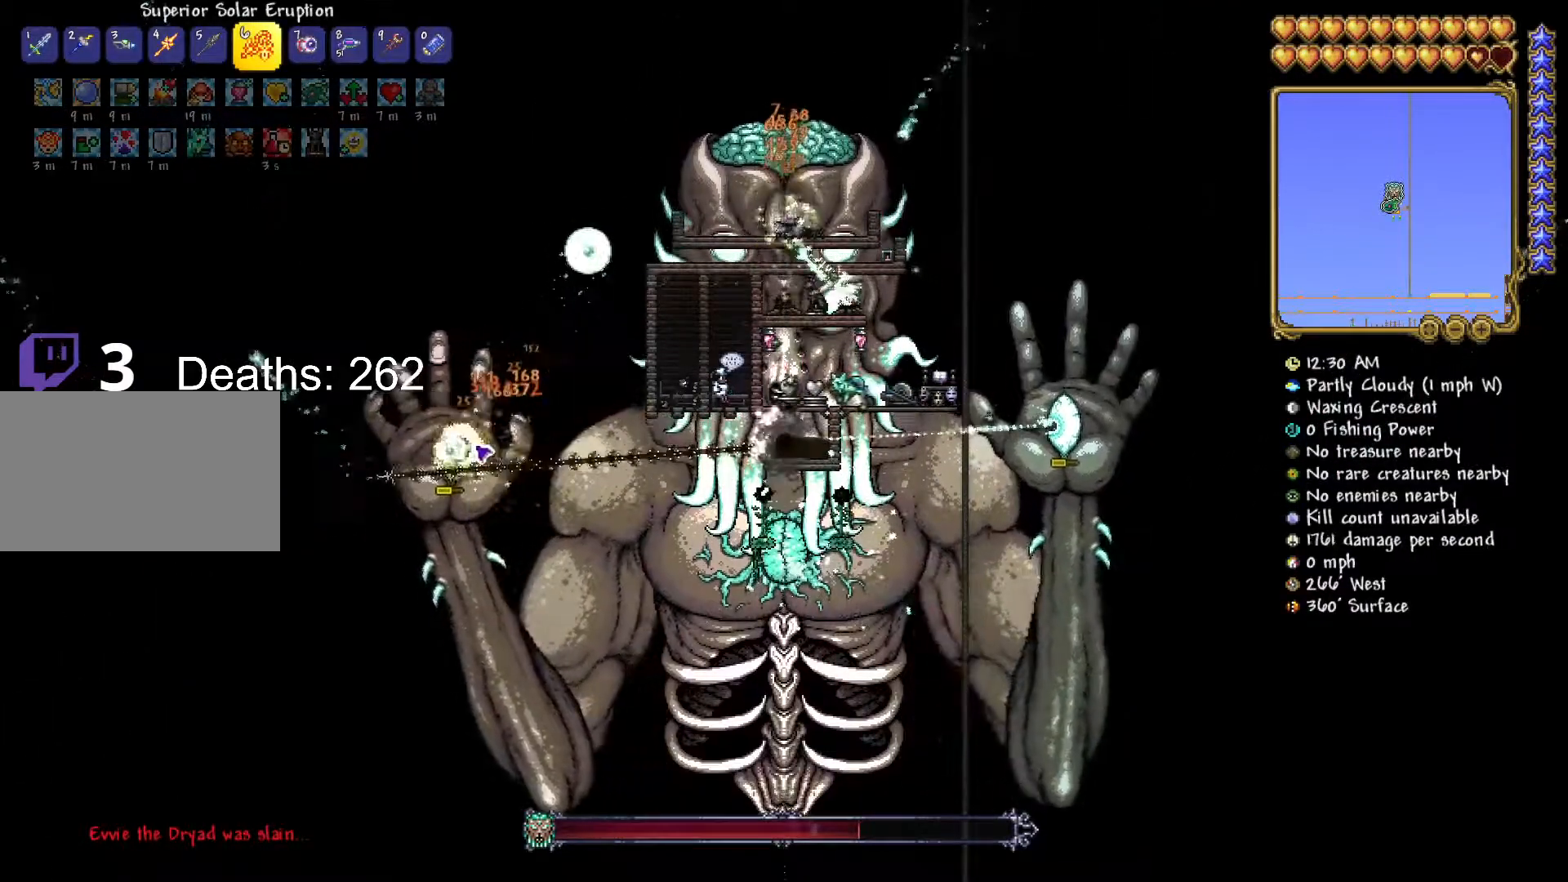
{"keys": [], "mouse": ["left"], "mouse_move": "still", "events": []}
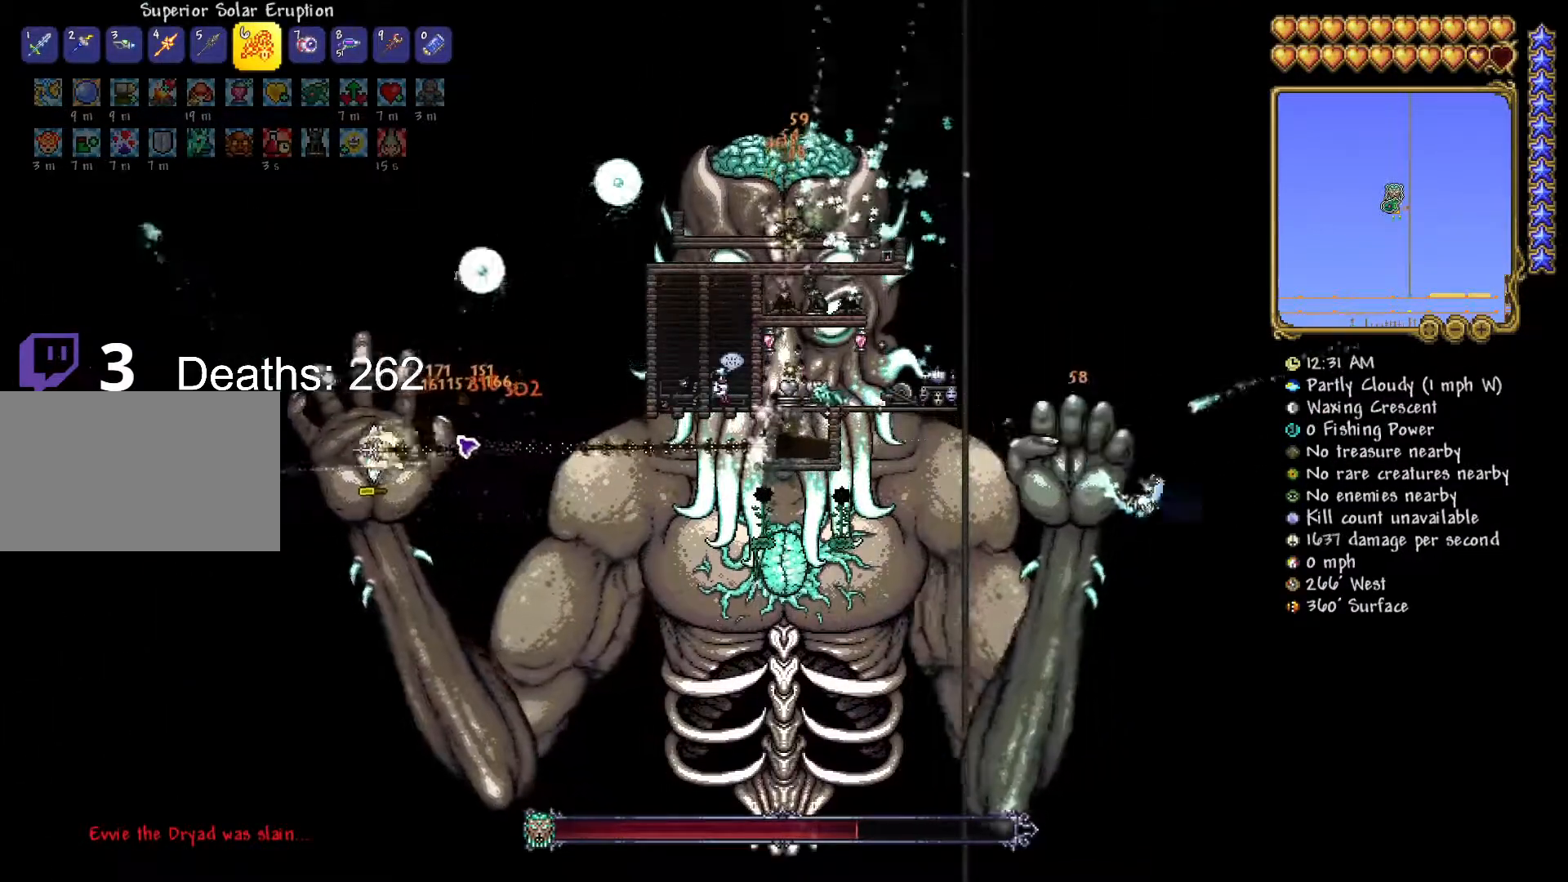
{"keys": [], "mouse": ["left"], "mouse_move": "right", "events": []}
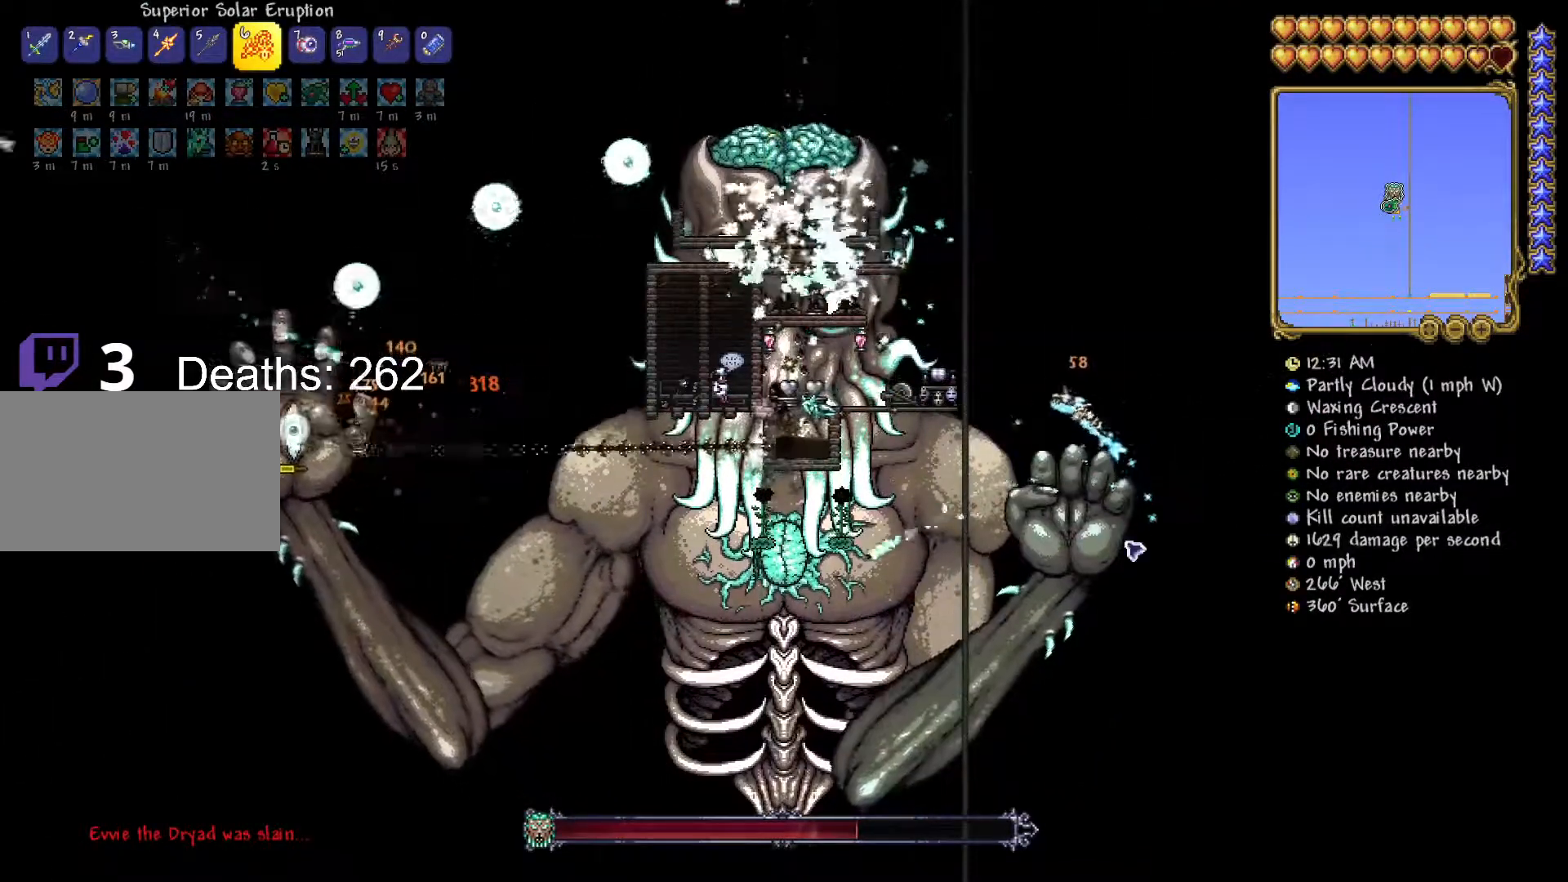
{"keys": [], "mouse": ["left"], "events": []}
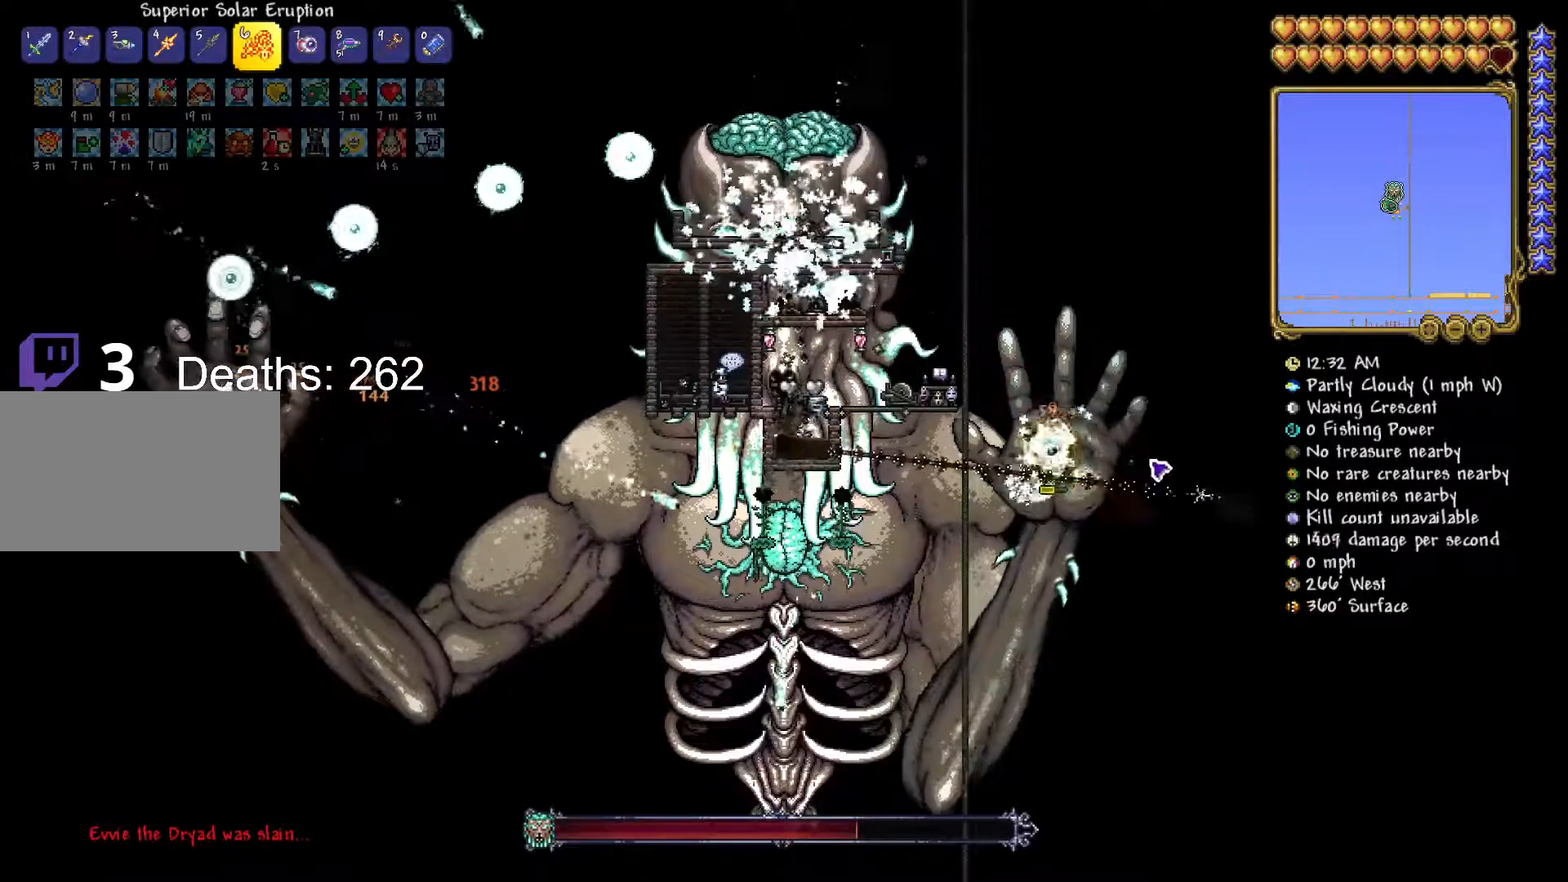
{"keys": [], "mouse": ["left"], "mouse_move": "up-right", "events": []}
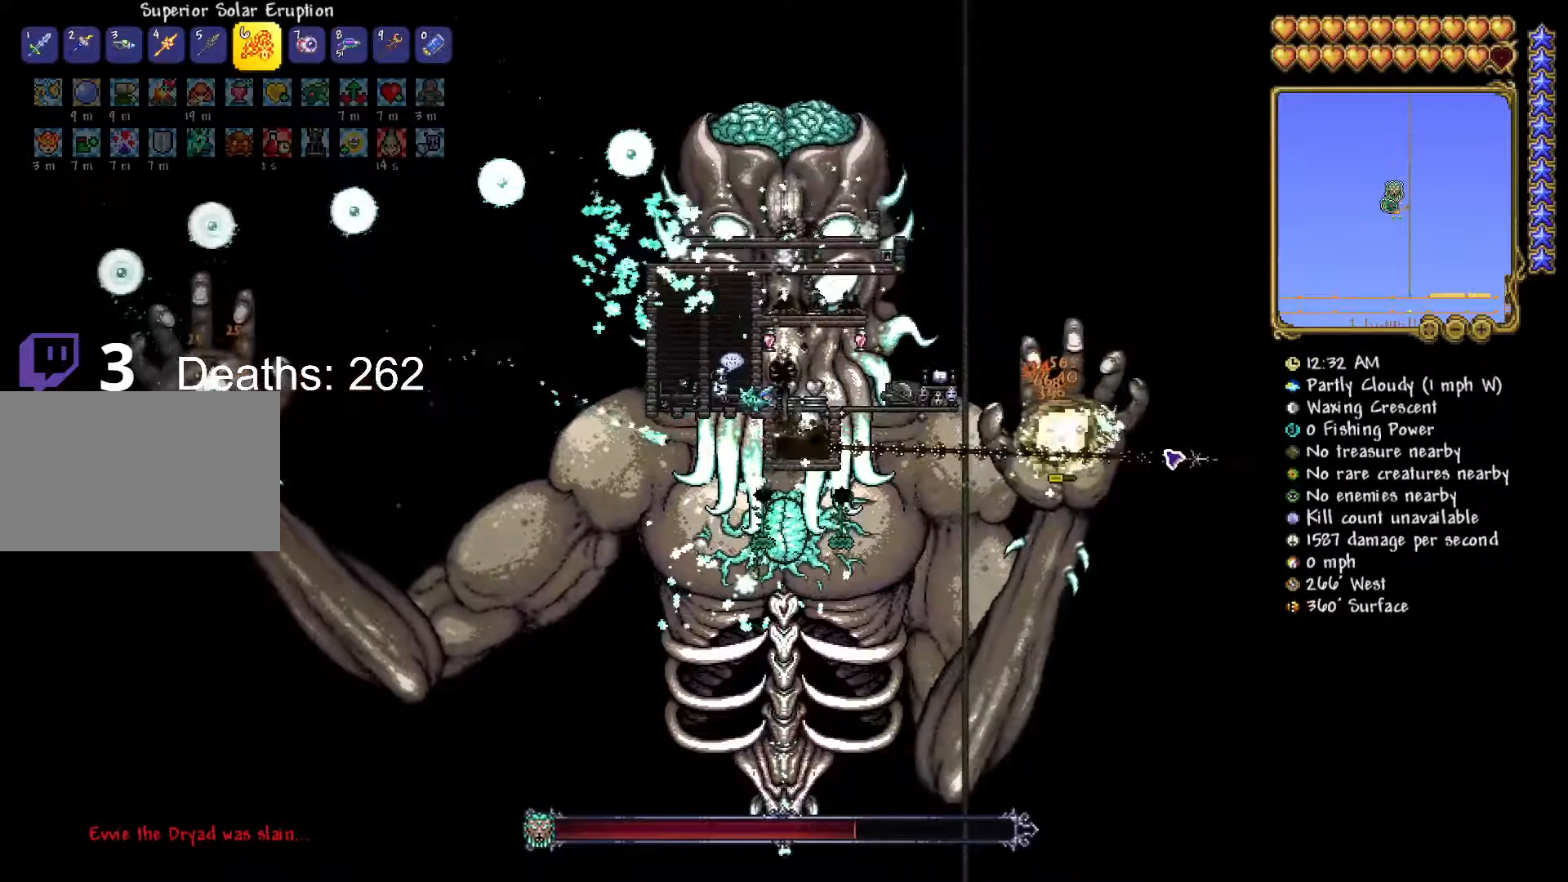
{"keys": [], "mouse": ["left"], "mouse_move": "still", "events": []}
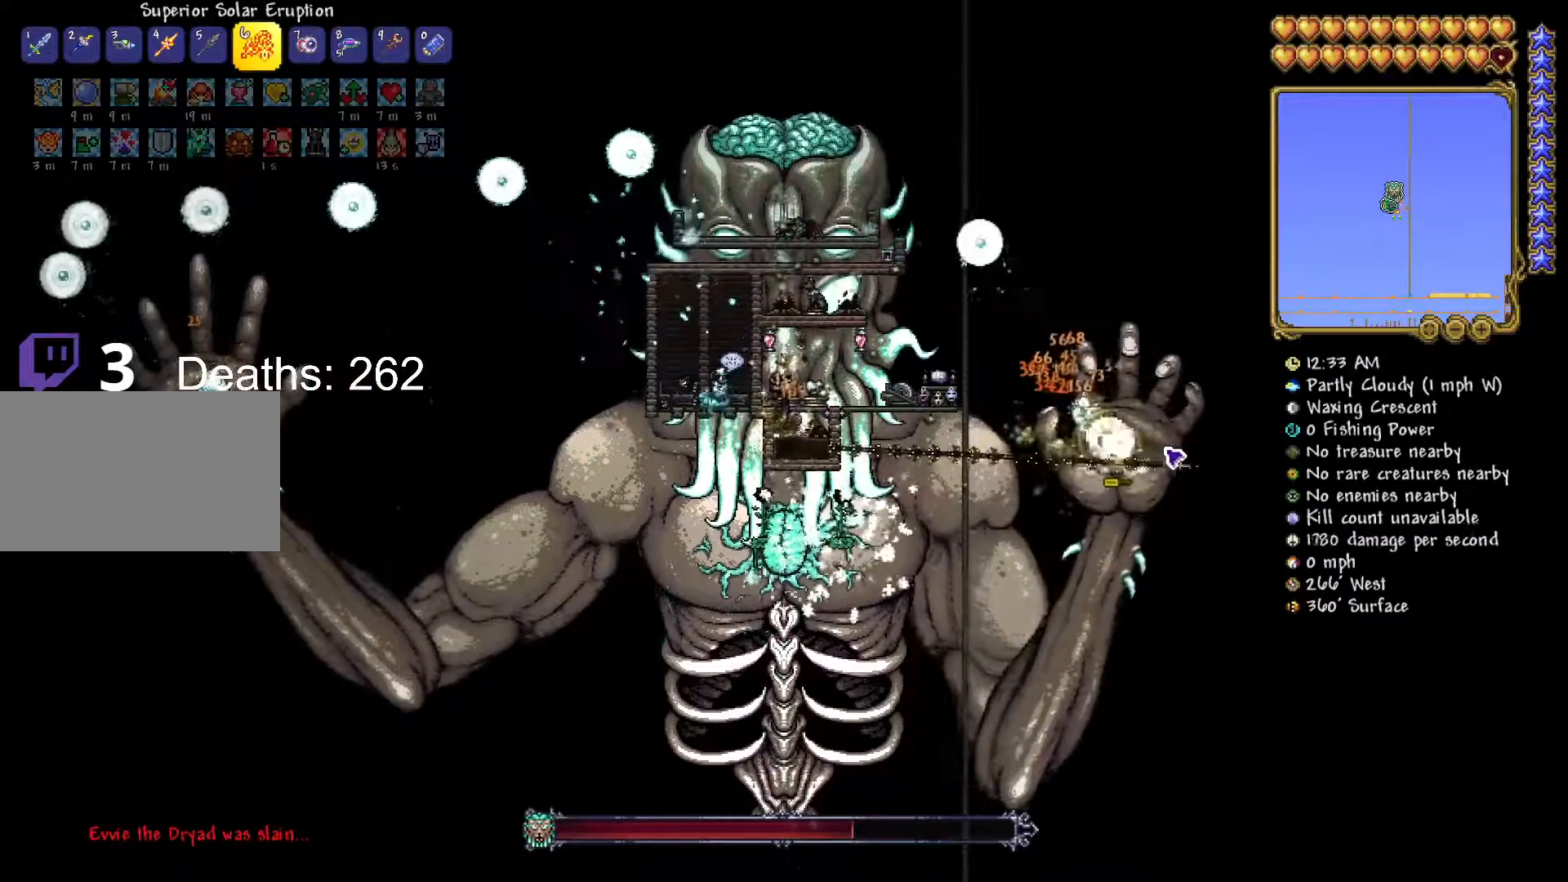
{"keys": [], "mouse": ["left"], "mouse_move": "still", "events": []}
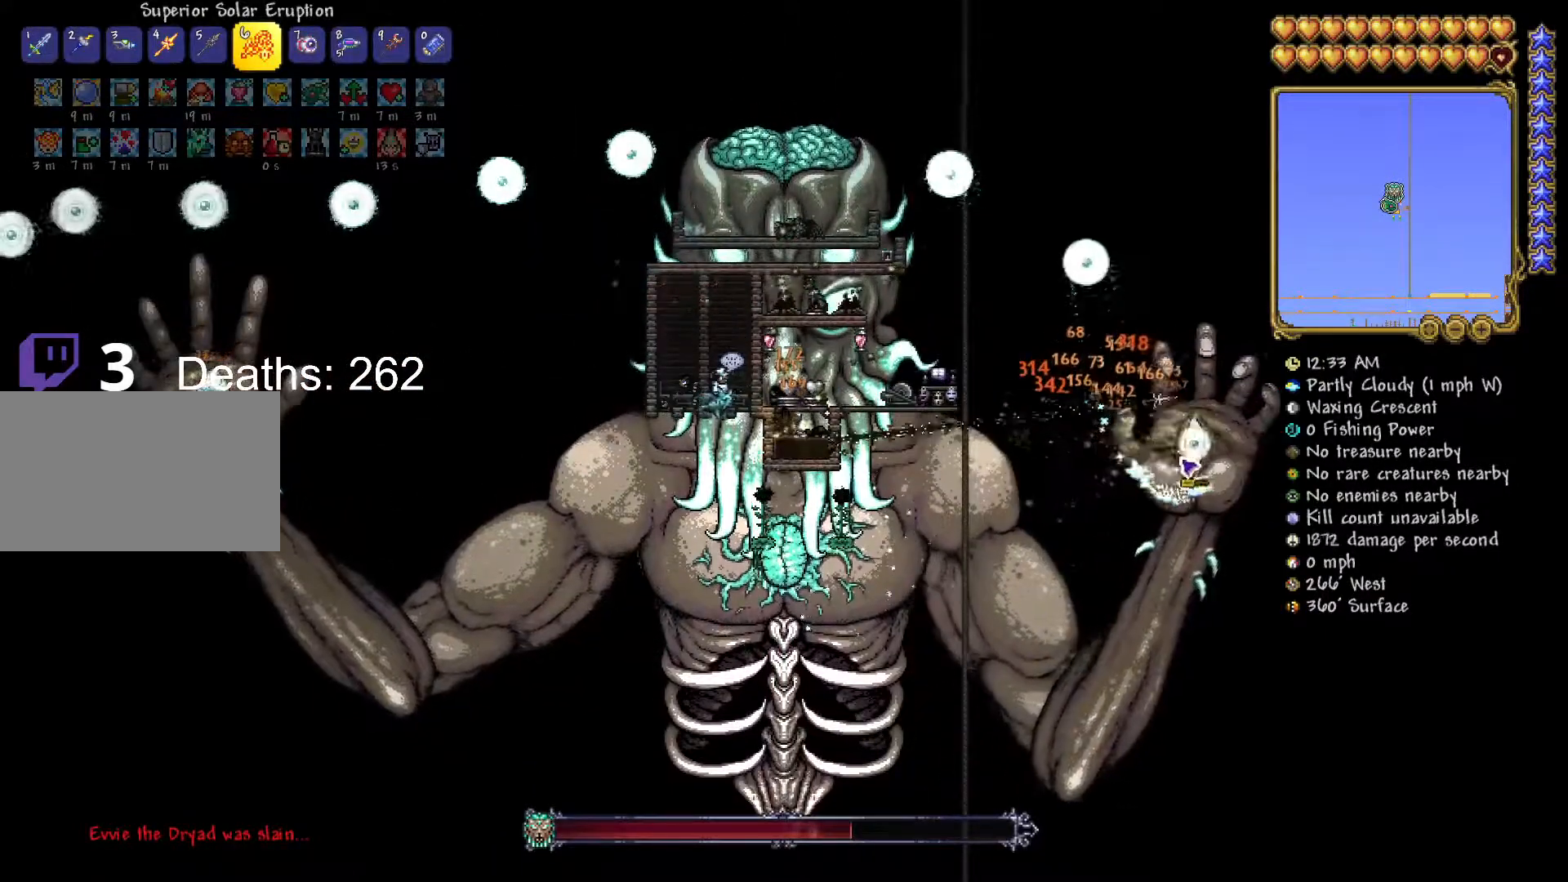
{"keys": [], "mouse": ["left"], "mouse_move": "still", "events": []}
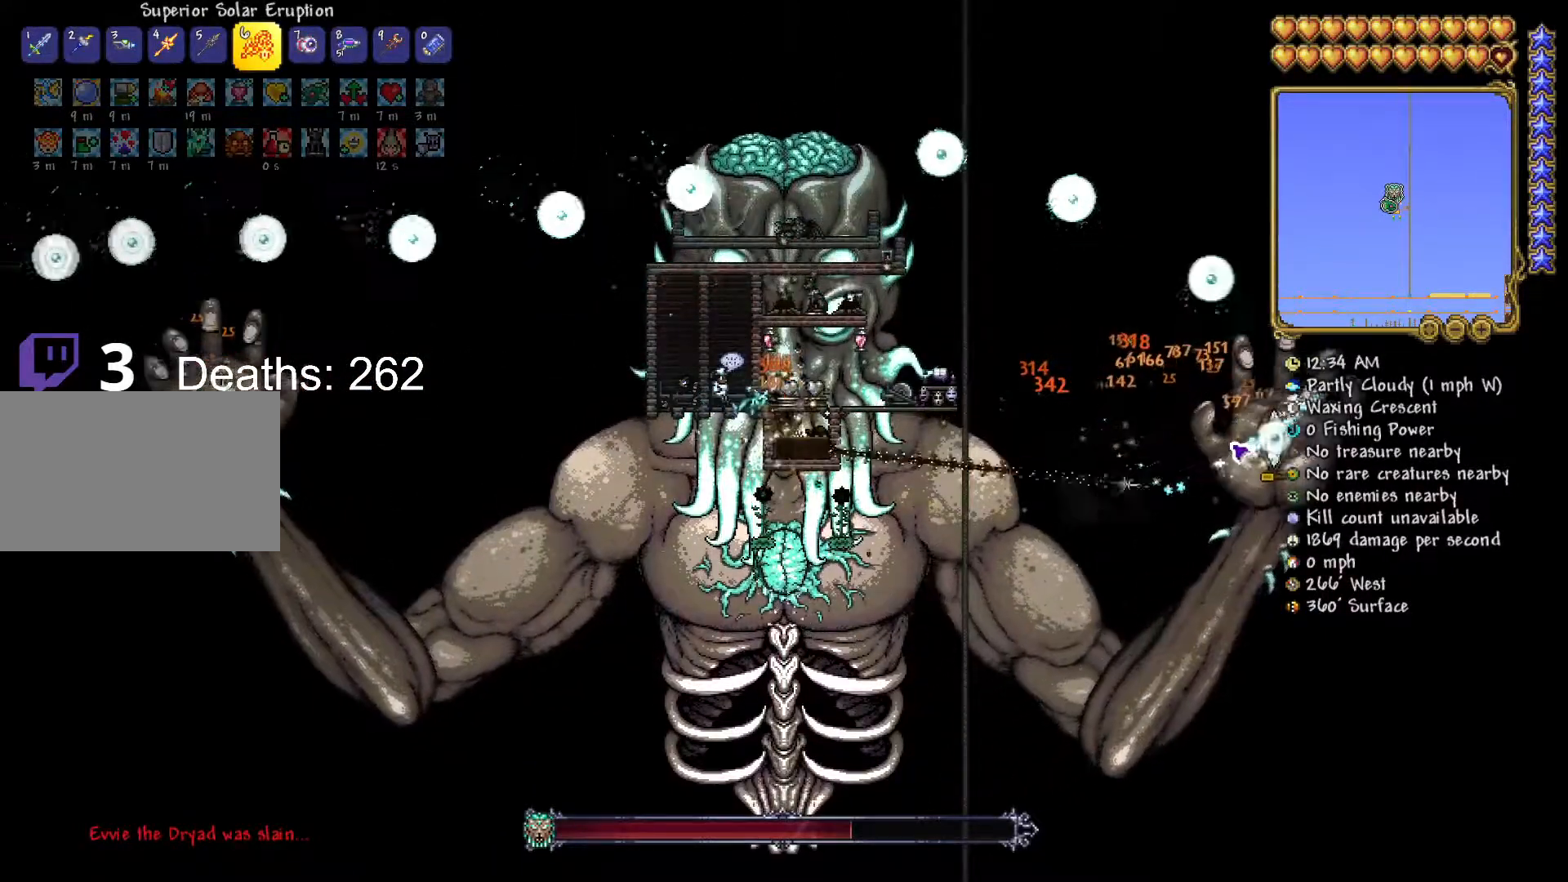
{"keys": [], "mouse": ["left"], "mouse_move": "left", "events": []}
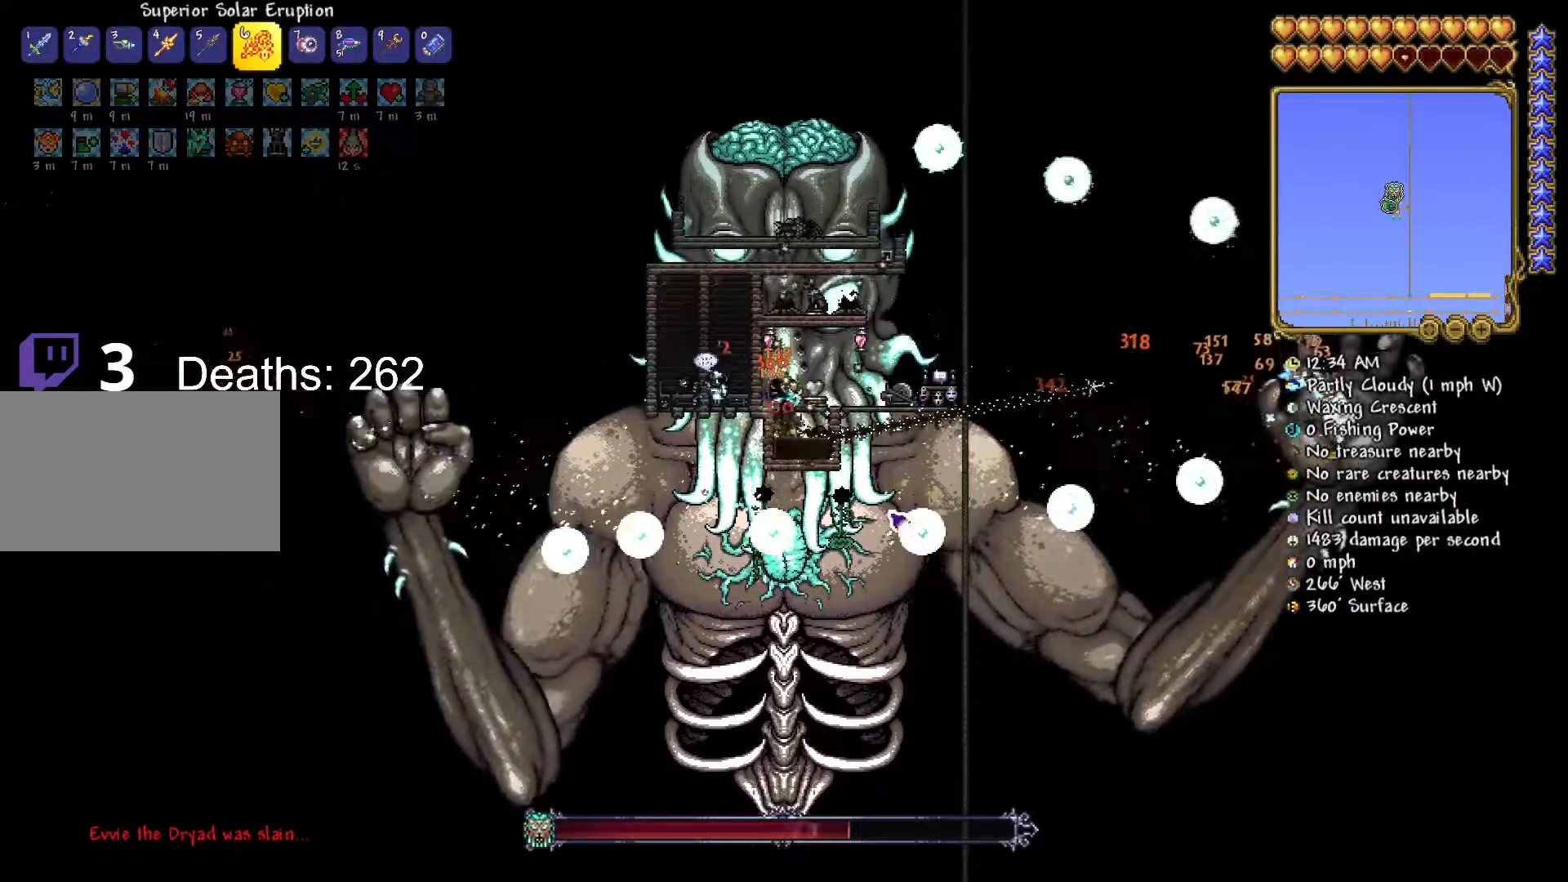
{"keys": [], "mouse": ["left"], "mouse_move": "right", "events": []}
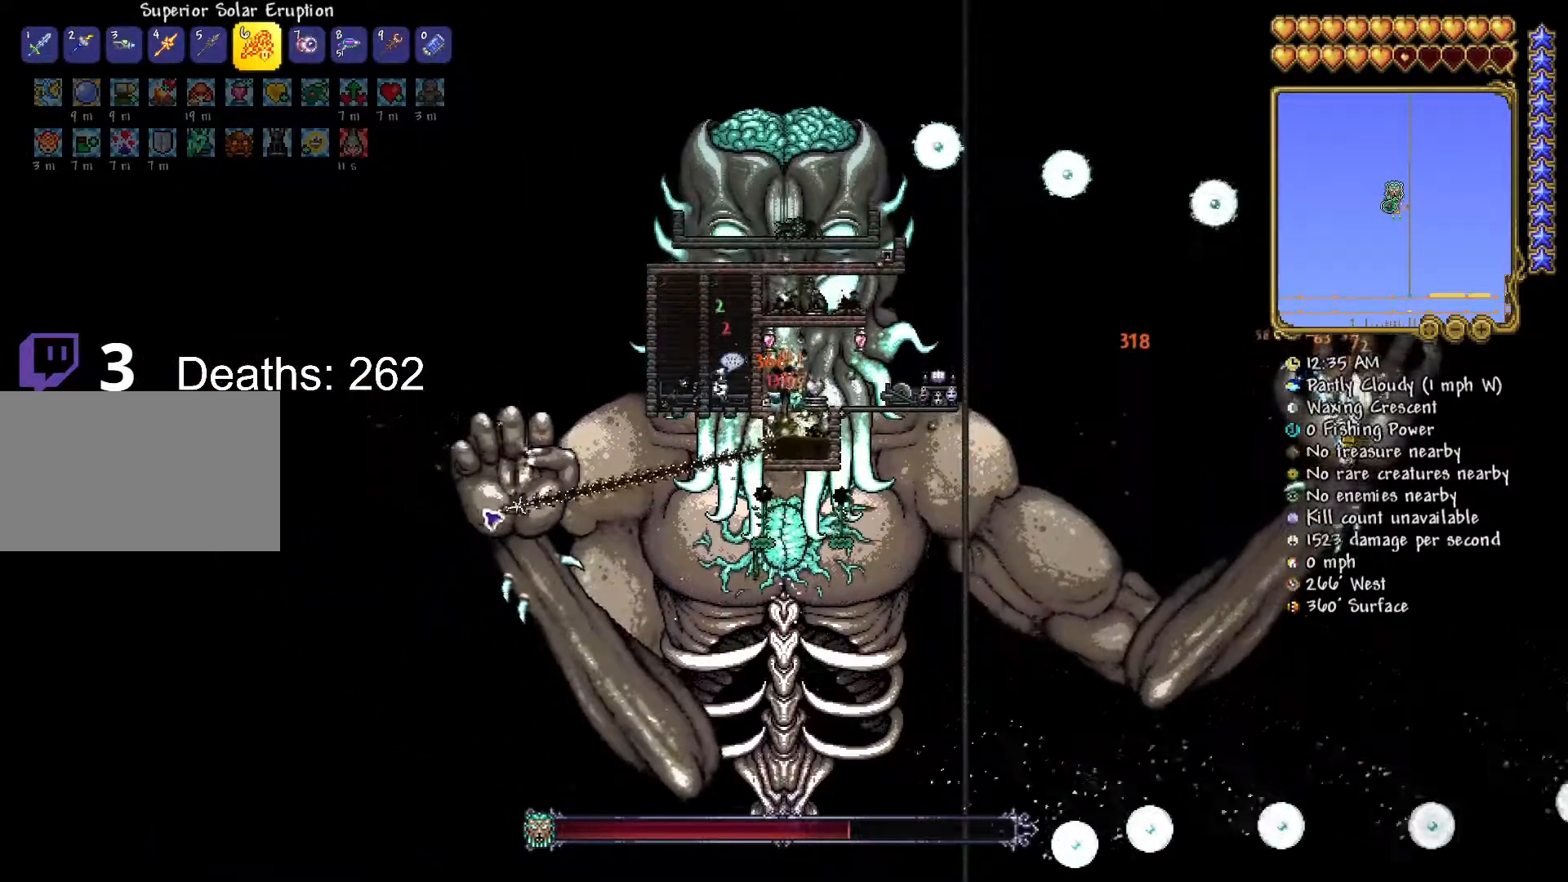
{"keys": [], "mouse": ["left"], "mouse_move": "right", "events": []}
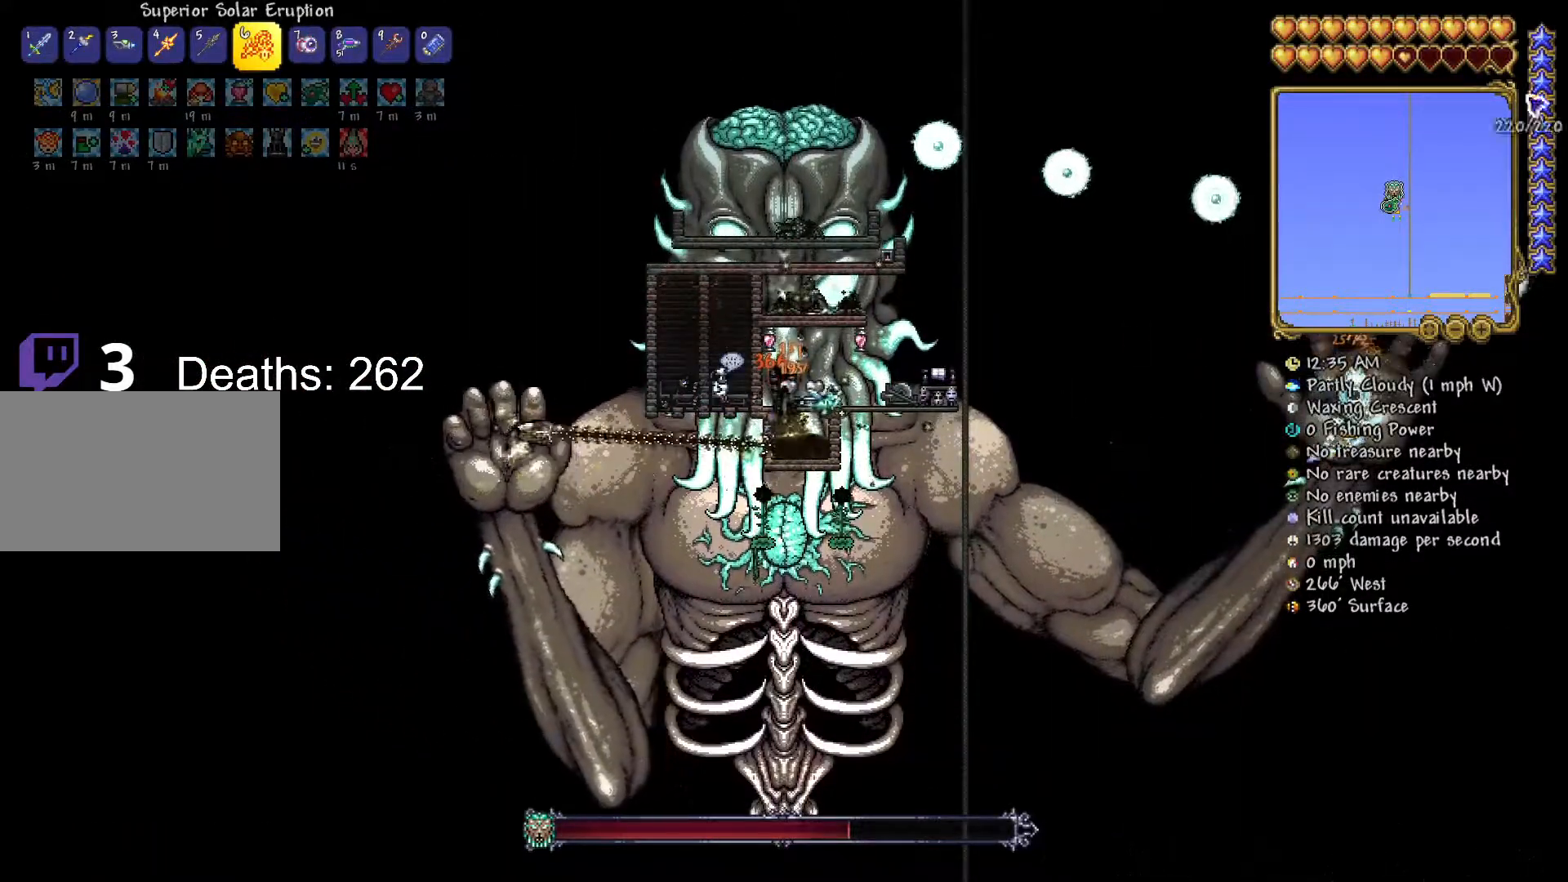
{"keys": [], "mouse": ["left"], "mouse_move": "still", "events": []}
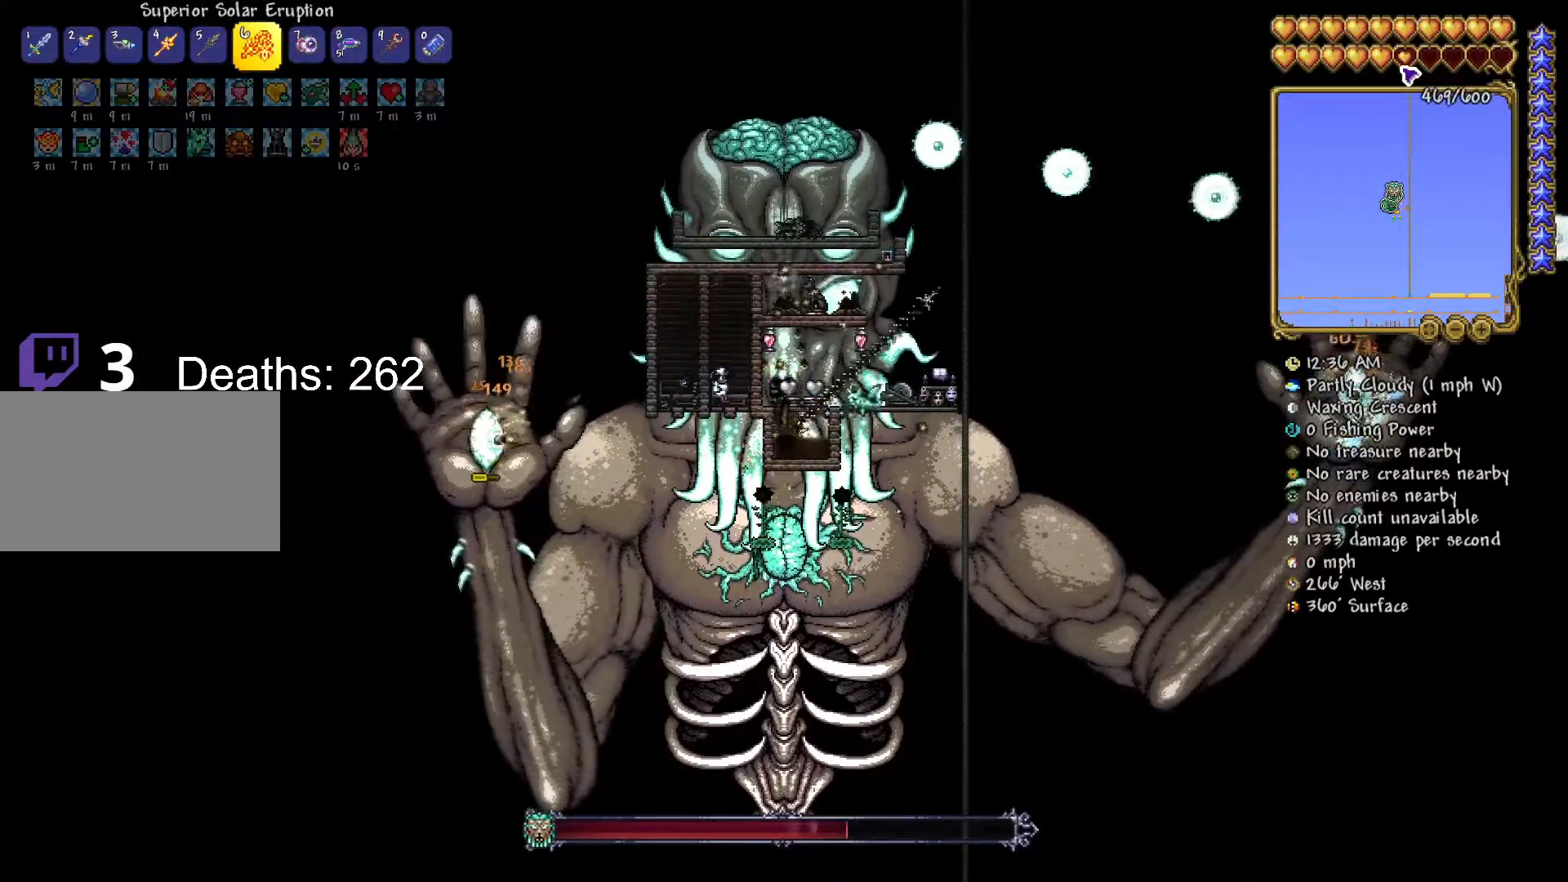
{"keys": [], "mouse": ["left"], "mouse_move": "left", "events": []}
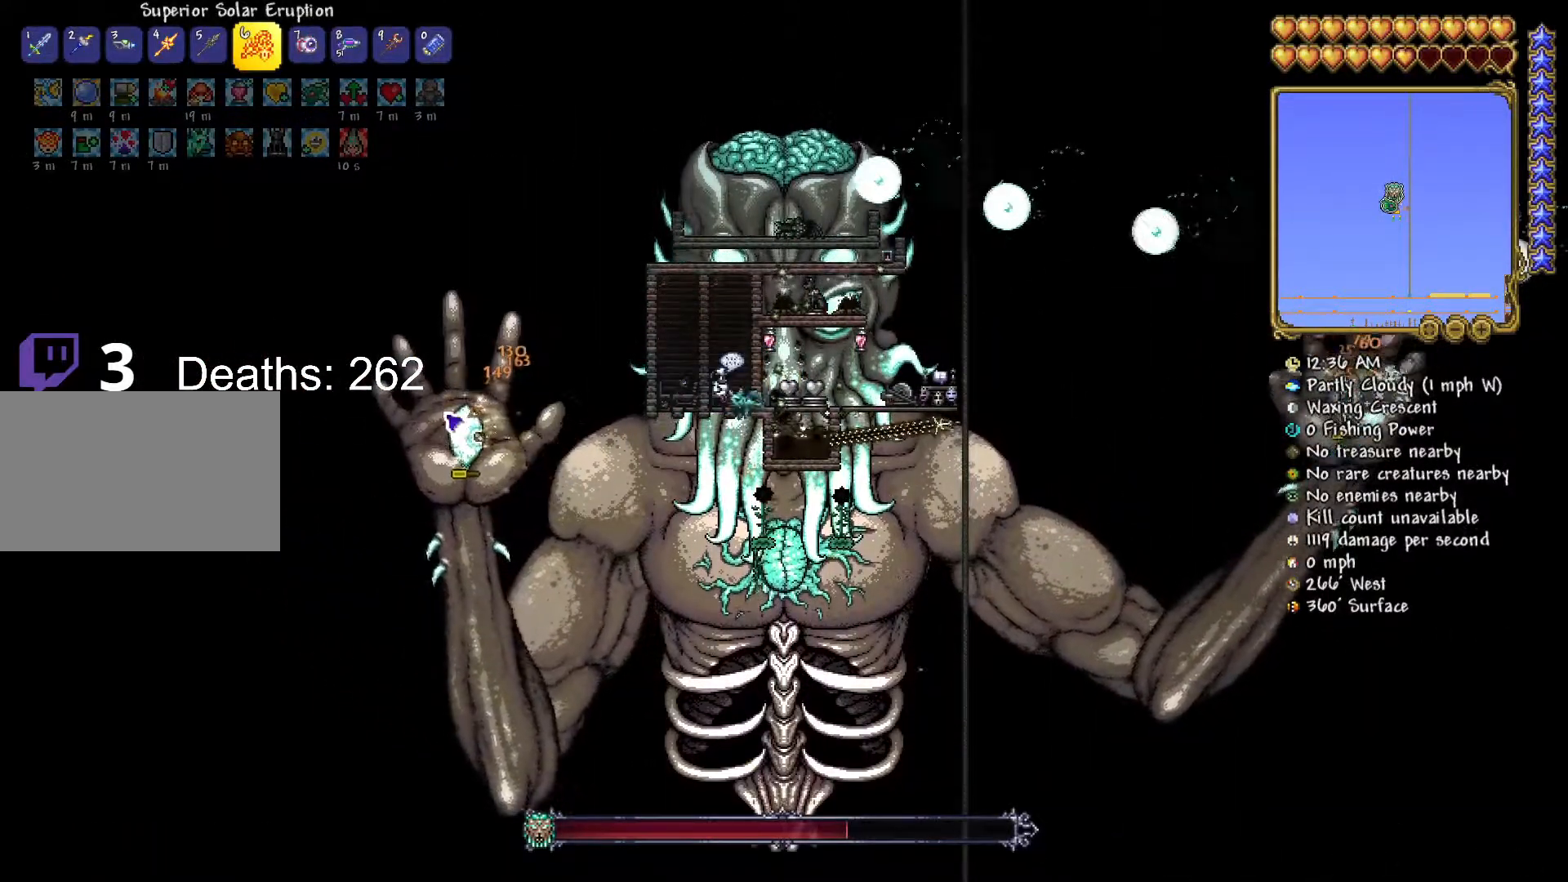
{"keys": [], "mouse": ["left"], "mouse_move": "right", "events": []}
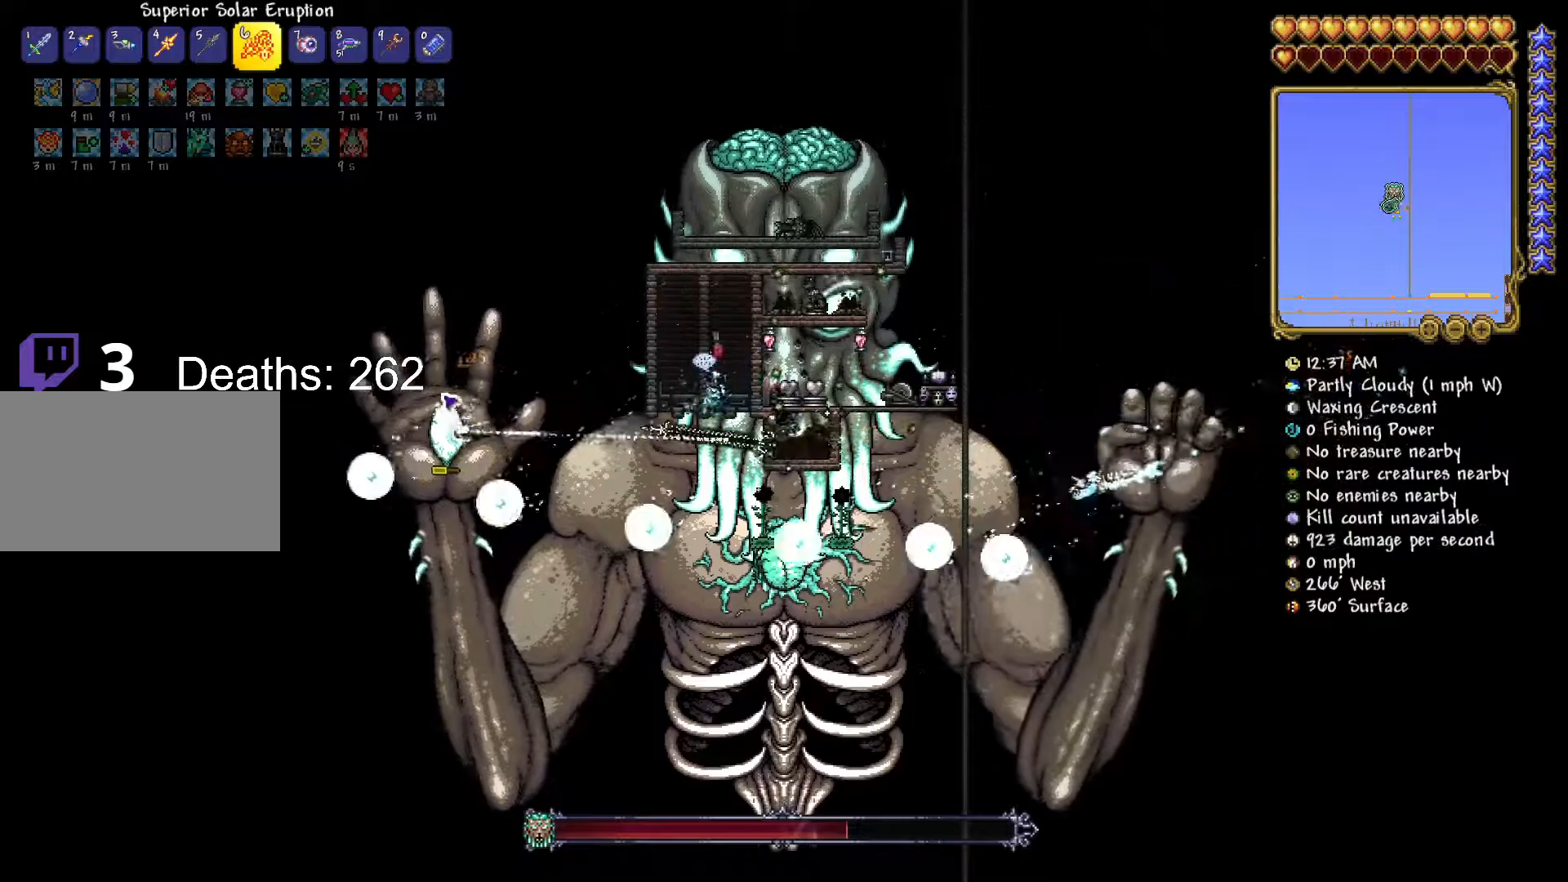
{"keys": [], "mouse": ["left"], "mouse_move": "still", "events": []}